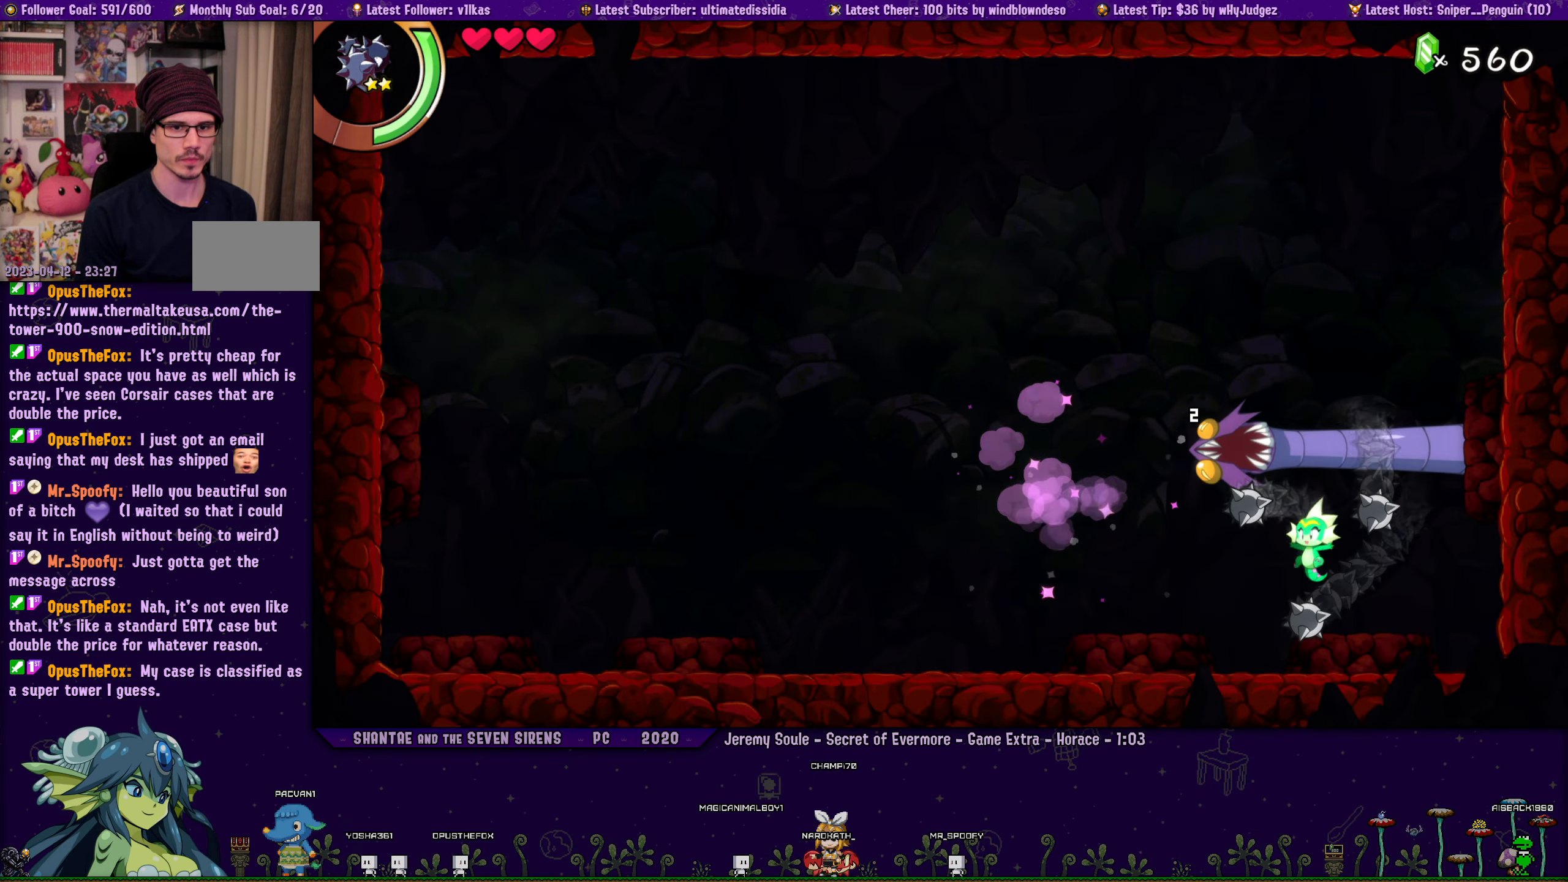
Gameplay with a controller (PlayStation layout); each line is a JSON object with the inputs held at the frame after it. "events" lists button and stick changes between this image and that frame as [ms after this image, input, new state], when the widget could be followed in between. Not read: L2 R2 TOUCHPAD.
{"buttons": [], "left_stick": "center", "right_stick": "center", "events": [[133, "R1", "down"], [367, "R1", "up"], [483, "DPAD_LEFT", "up"]]}
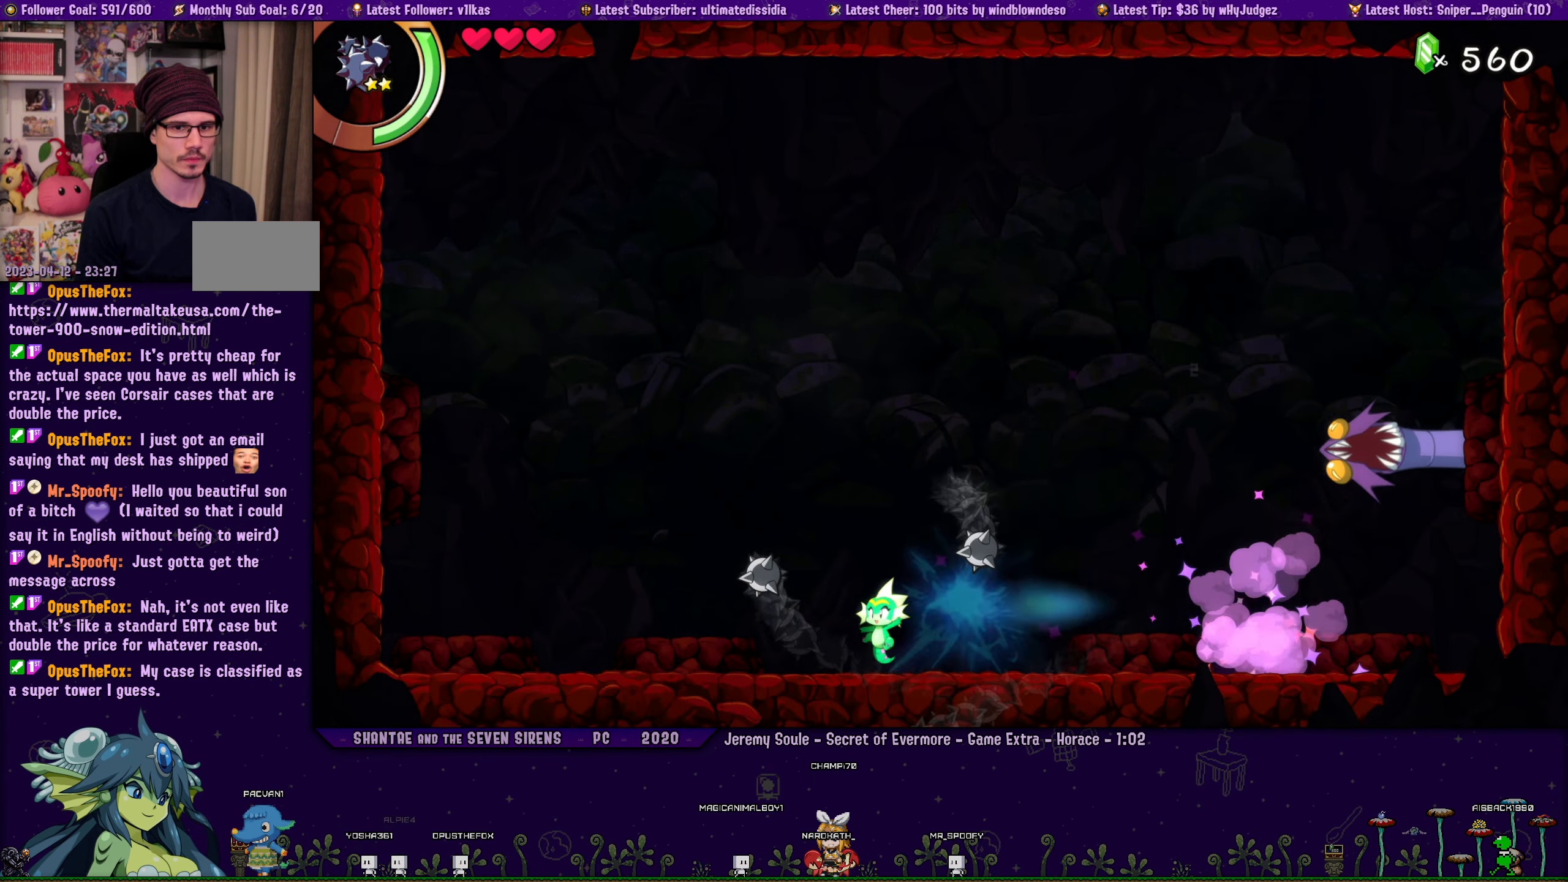
{"buttons": [], "left_stick": "center", "right_stick": "center", "events": []}
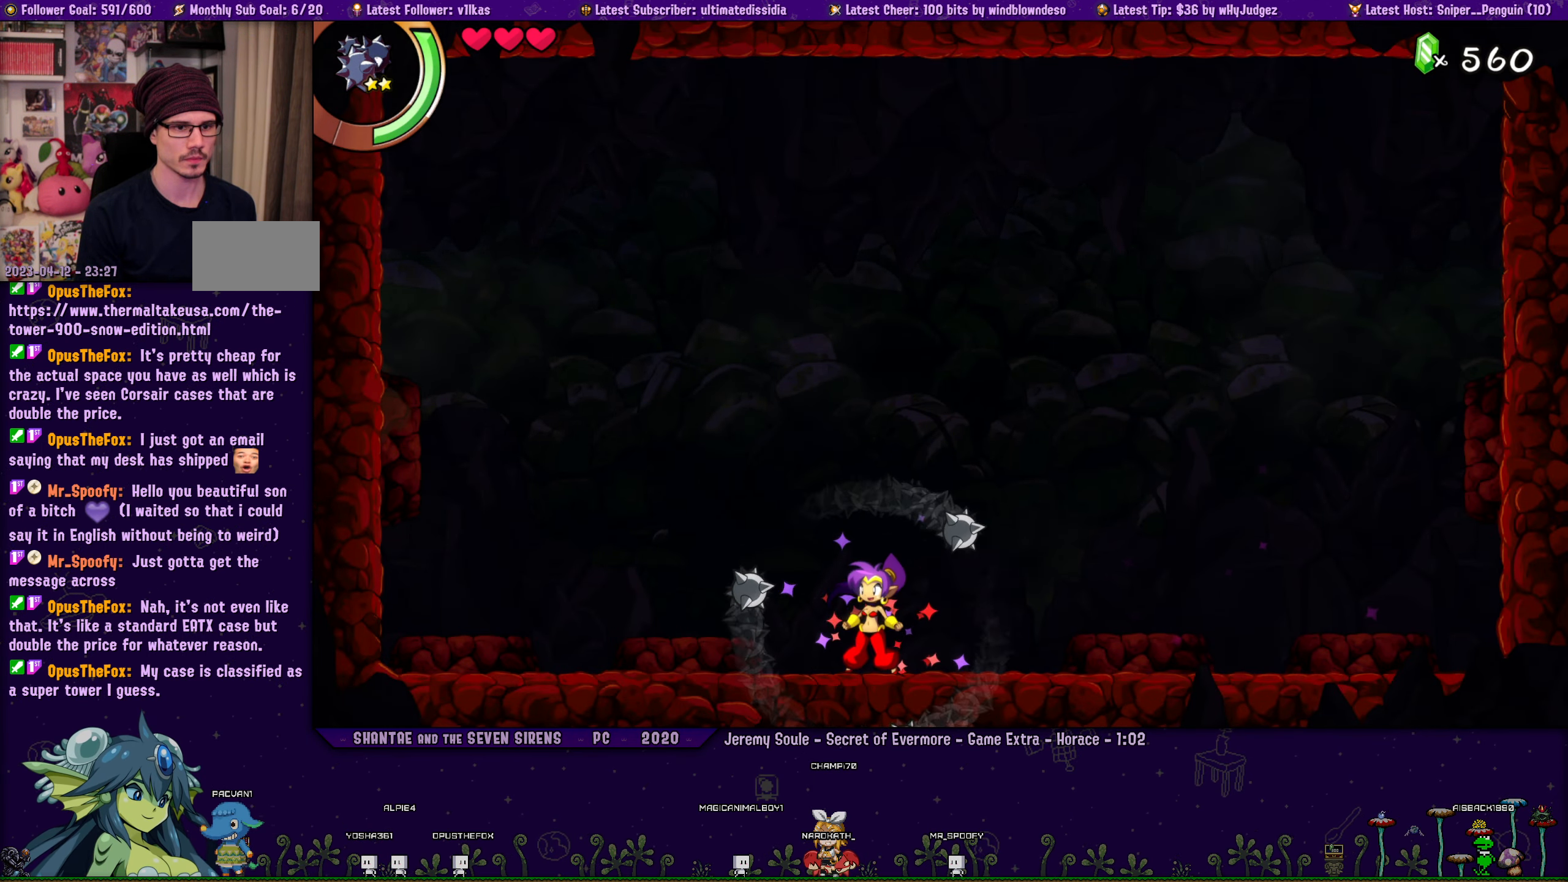
{"buttons": ["CROSS", "R1", "DPAD_LEFT"], "left_stick": "center", "right_stick": "center", "events": [[233, "CROSS", "down"], [233, "DPAD_LEFT", "down"], [267, "DPAD_UP", "down"], [367, "R1", "down"], [433, "DPAD_UP", "up"]]}
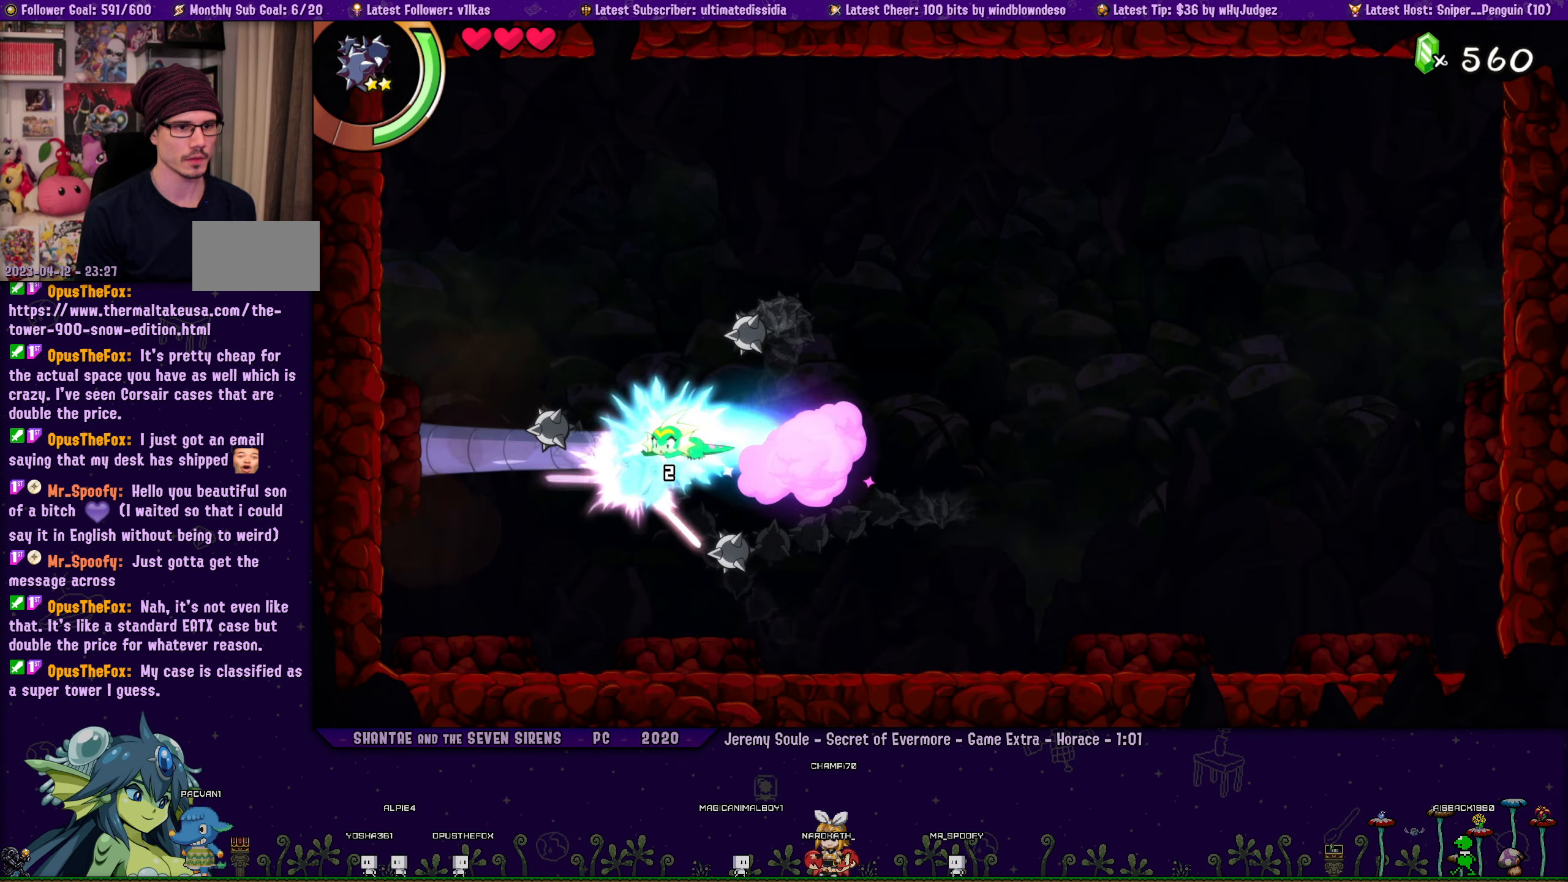
{"buttons": ["CROSS", "DPAD_RIGHT"], "left_stick": "center", "right_stick": "center", "events": [[17, "DPAD_LEFT", "up"], [33, "R1", "up"], [50, "CROSS", "up"], [83, "DPAD_RIGHT", "down"], [450, "CROSS", "down"]]}
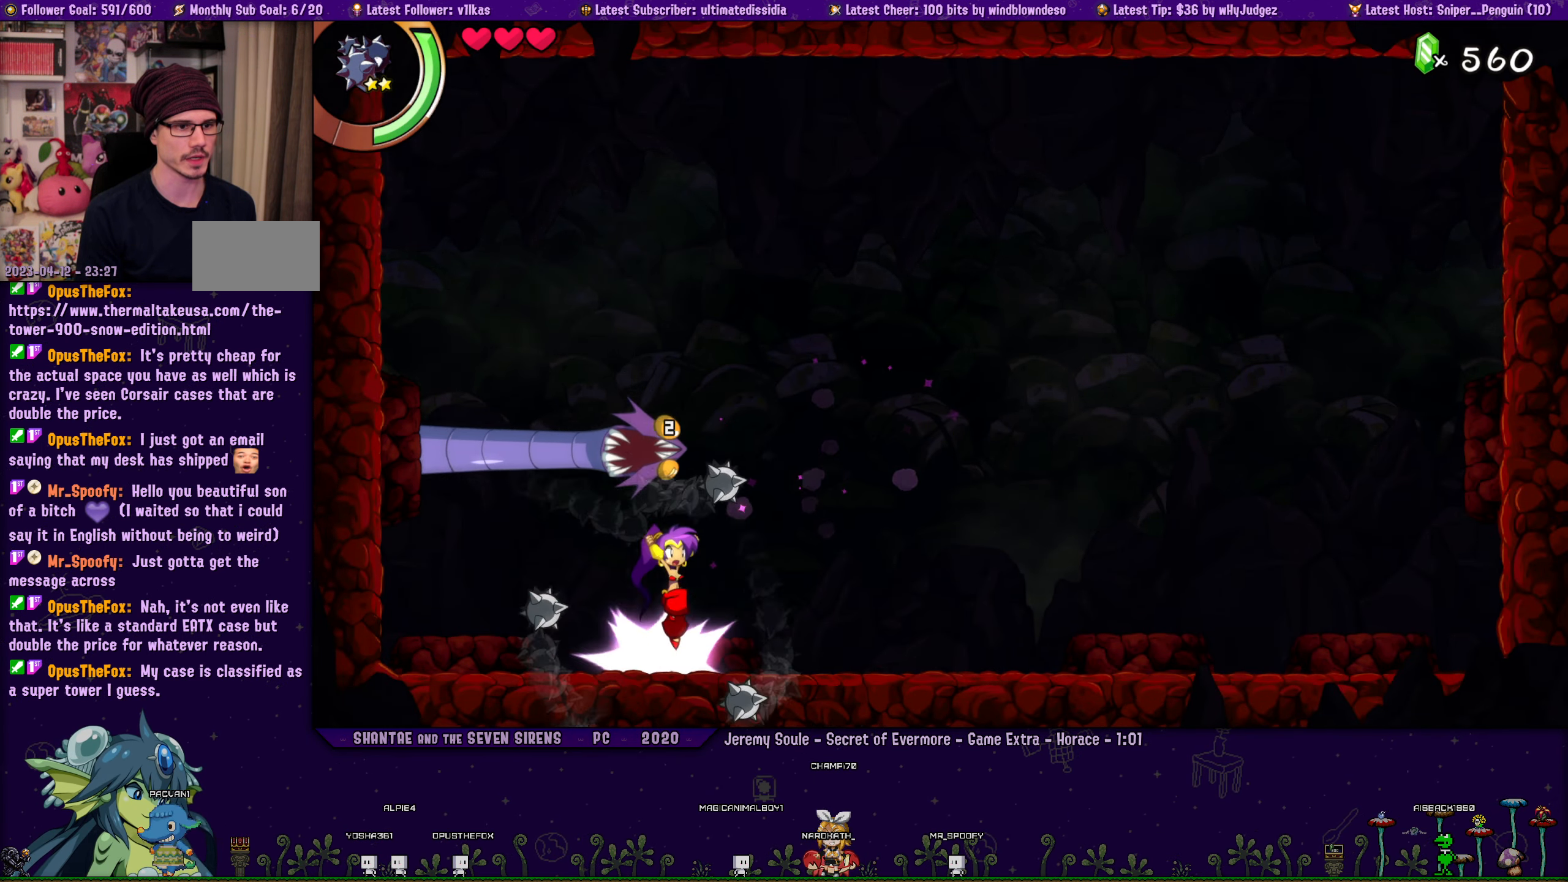
{"buttons": [], "left_stick": "center", "right_stick": "center", "events": [[50, "CROSS", "up"], [167, "DPAD_RIGHT", "up"], [217, "DPAD_LEFT", "down"], [333, "DPAD_LEFT", "up"]]}
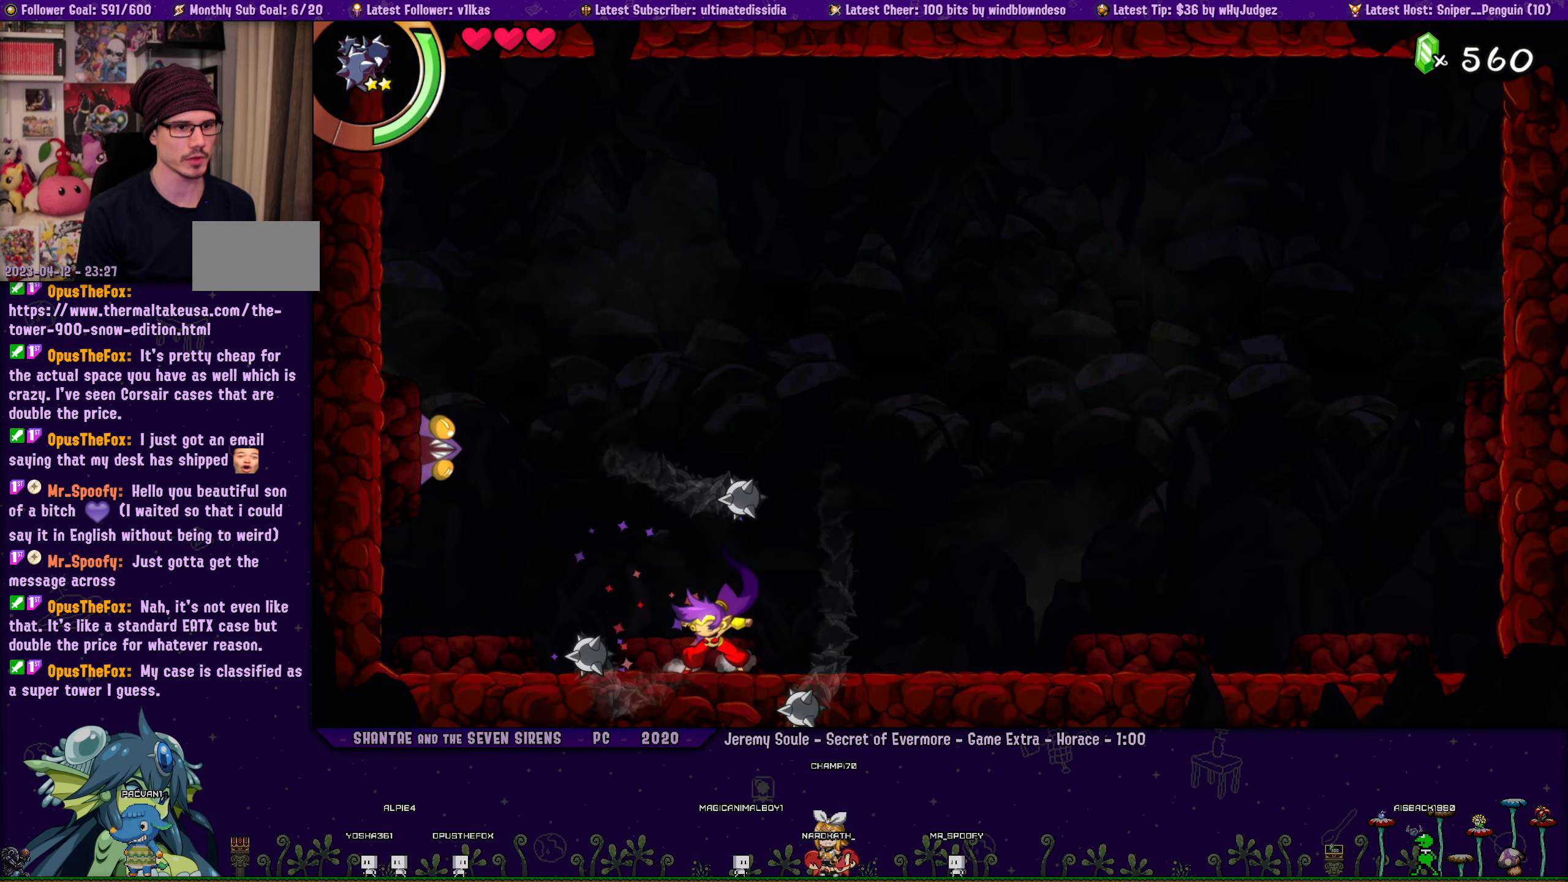
{"buttons": ["CROSS"], "left_stick": "center", "right_stick": "center", "events": [[83, "DPAD_RIGHT", "down"], [217, "DPAD_RIGHT", "up"], [350, "CROSS", "down"]]}
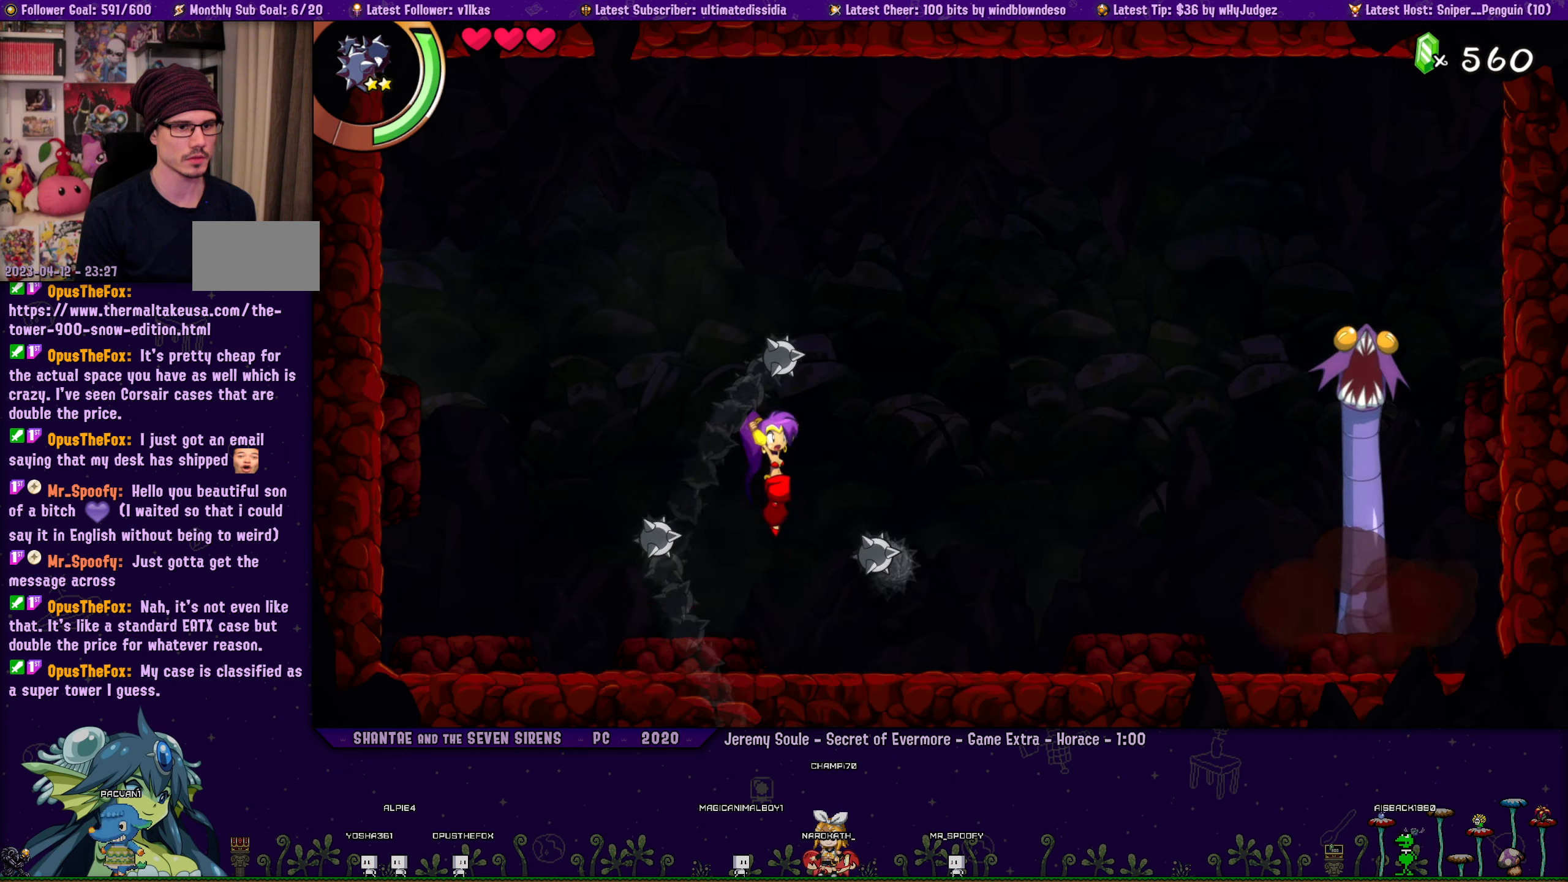
{"buttons": ["CROSS", "R1", "DPAD_RIGHT"], "left_stick": "center", "right_stick": "center", "events": [[84, "DPAD_RIGHT", "down"], [334, "R1", "down"]]}
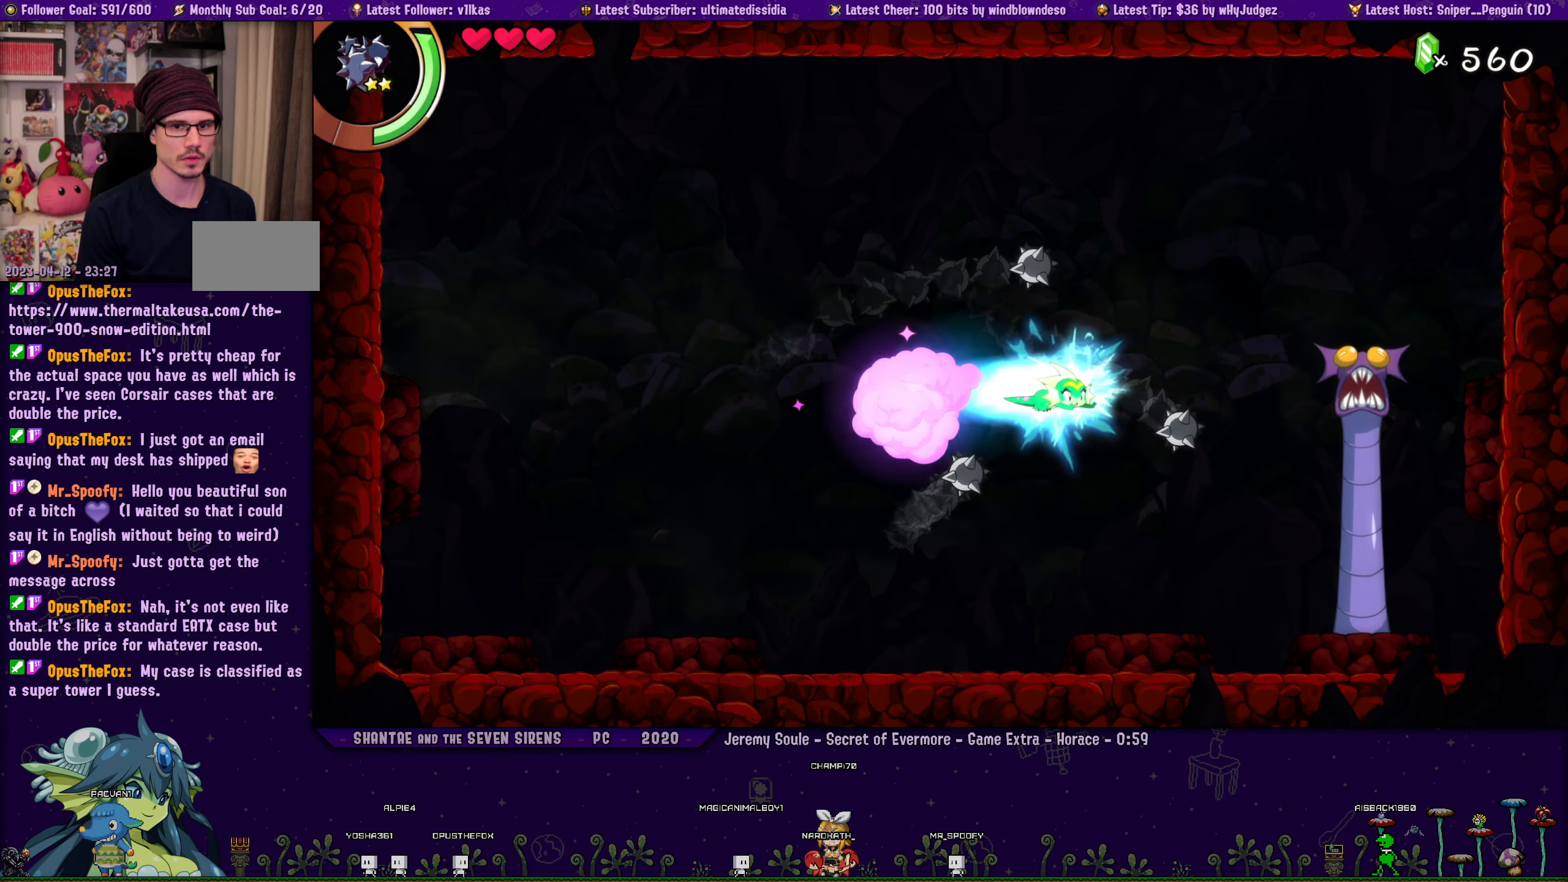
{"buttons": [], "left_stick": "center", "right_stick": "center", "events": [[284, "DPAD_RIGHT", "up"], [284, "R1", "up"], [317, "CROSS", "up"], [367, "DPAD_LEFT", "down"], [467, "DPAD_LEFT", "up"]]}
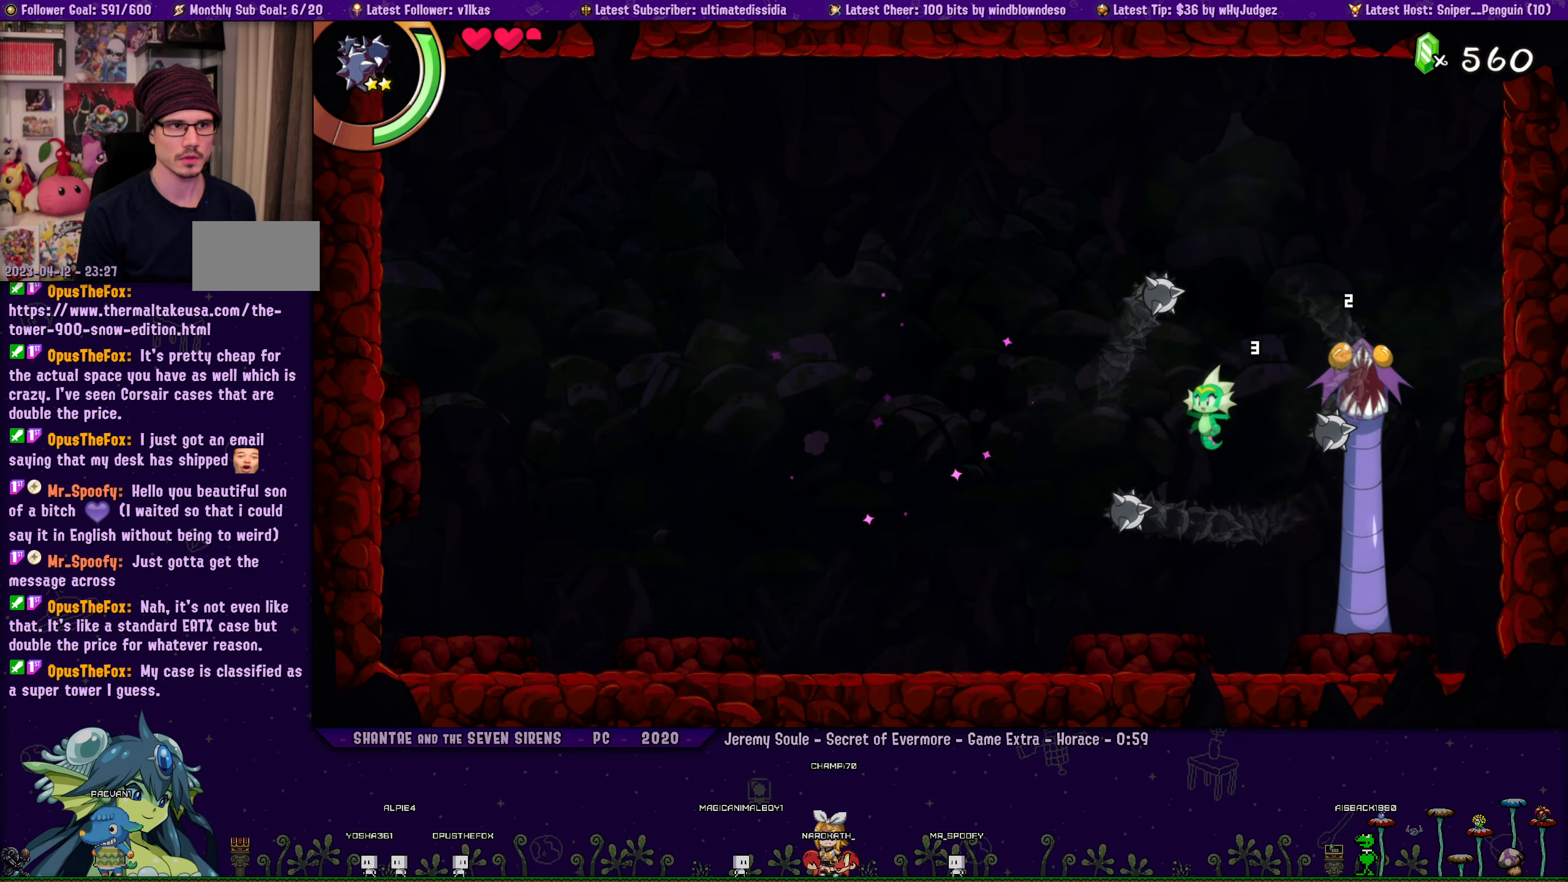
{"buttons": [], "left_stick": "center", "right_stick": "center", "events": [[367, "DPAD_LEFT", "down"], [417, "DPAD_LEFT", "up"]]}
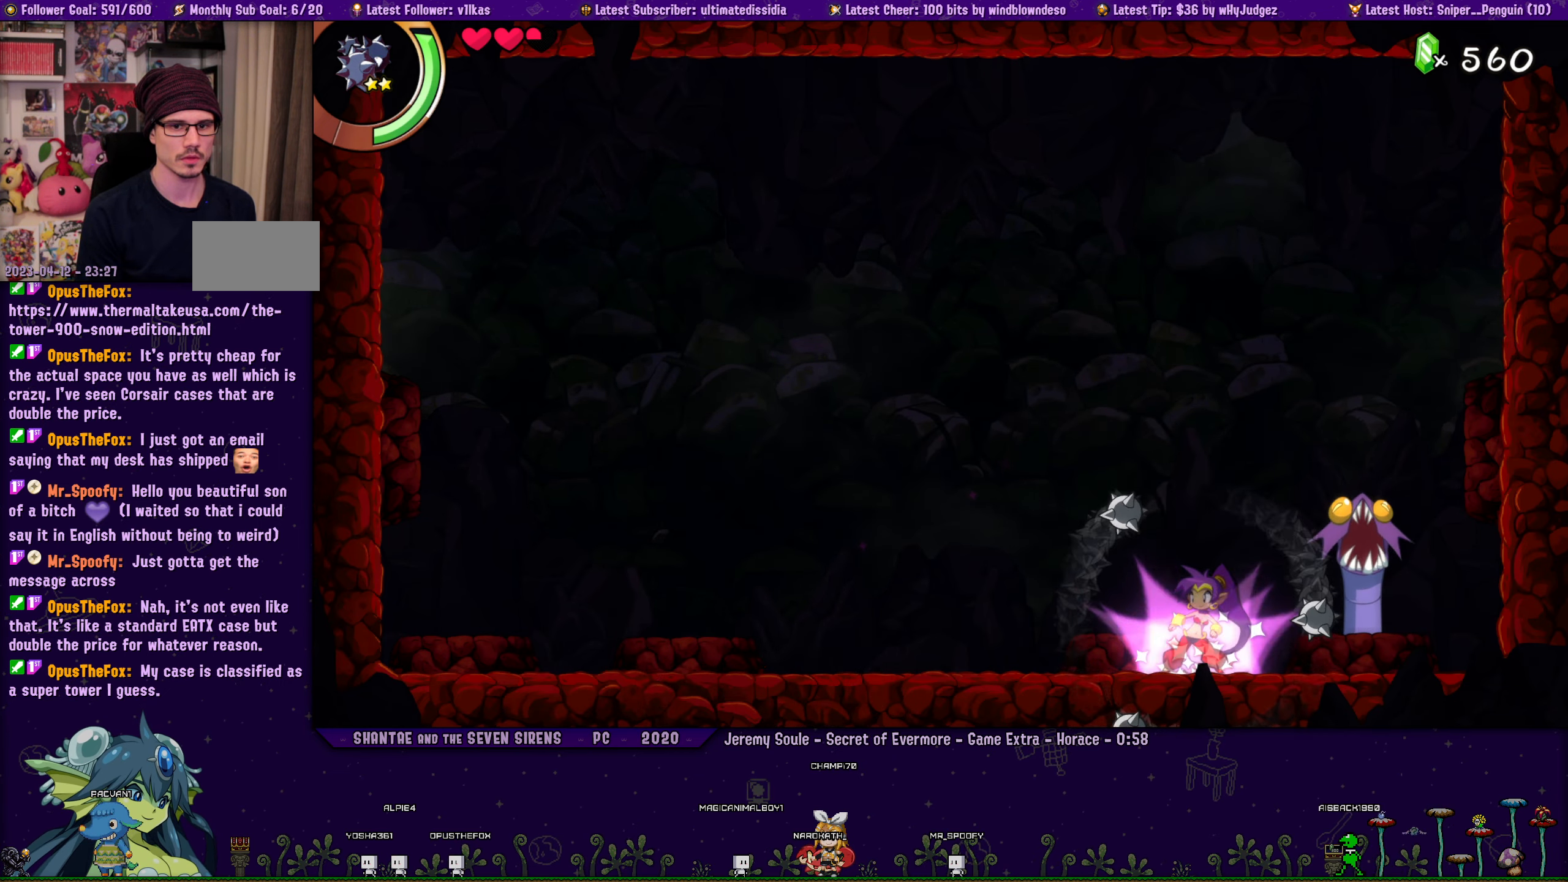
{"buttons": ["CROSS"], "left_stick": "center", "right_stick": "center", "events": [[434, "CROSS", "down"]]}
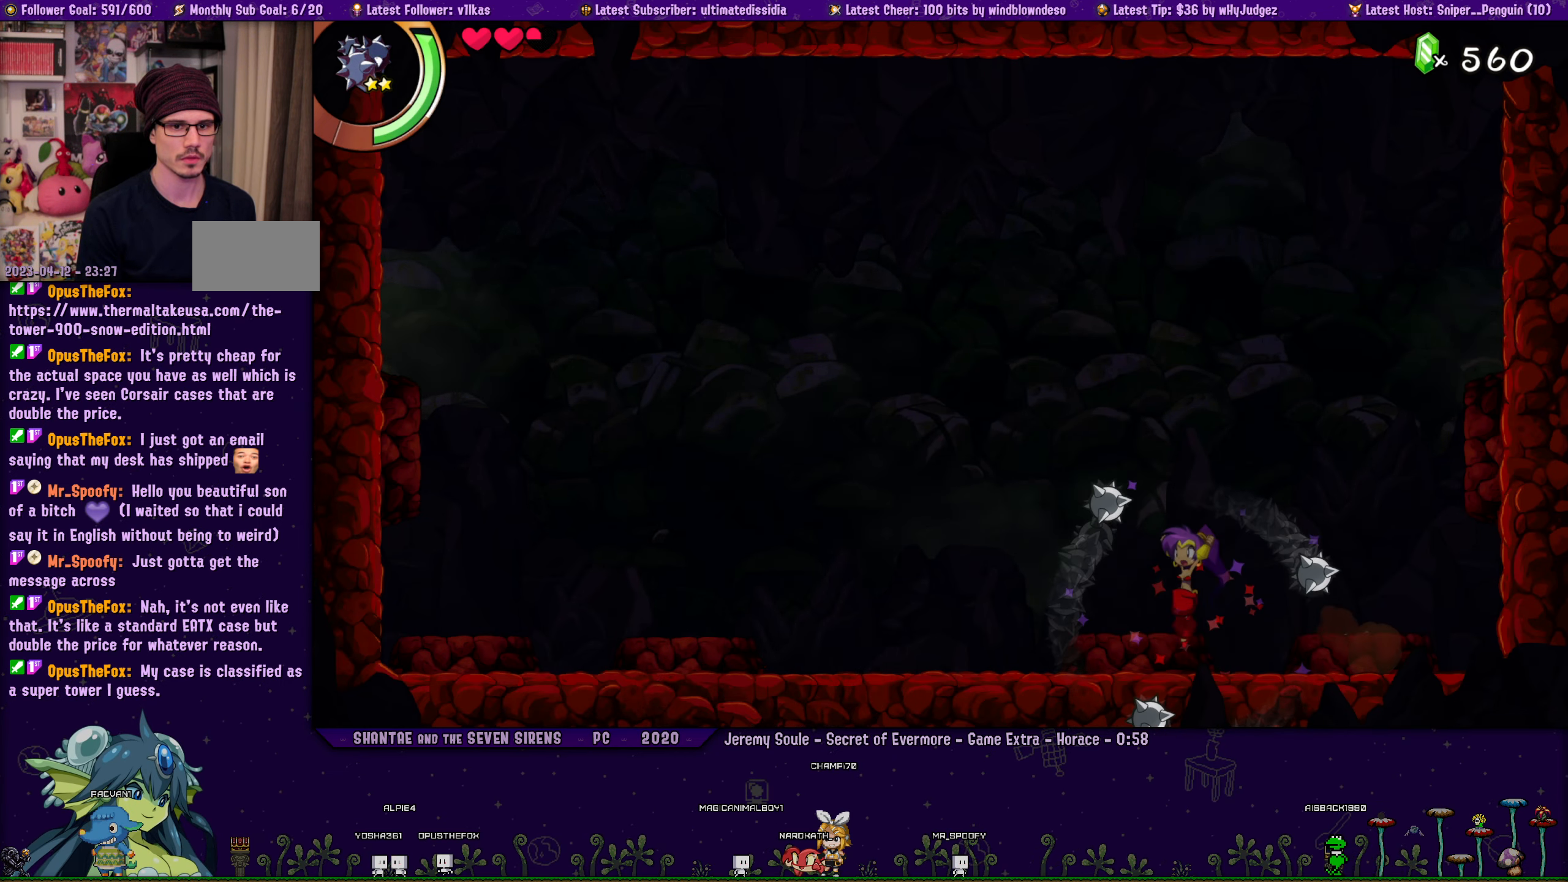
{"buttons": ["CROSS", "DPAD_RIGHT"], "left_stick": "center", "right_stick": "center", "events": [[334, "DPAD_LEFT", "down"], [384, "DPAD_LEFT", "up"], [500, "DPAD_RIGHT", "down"]]}
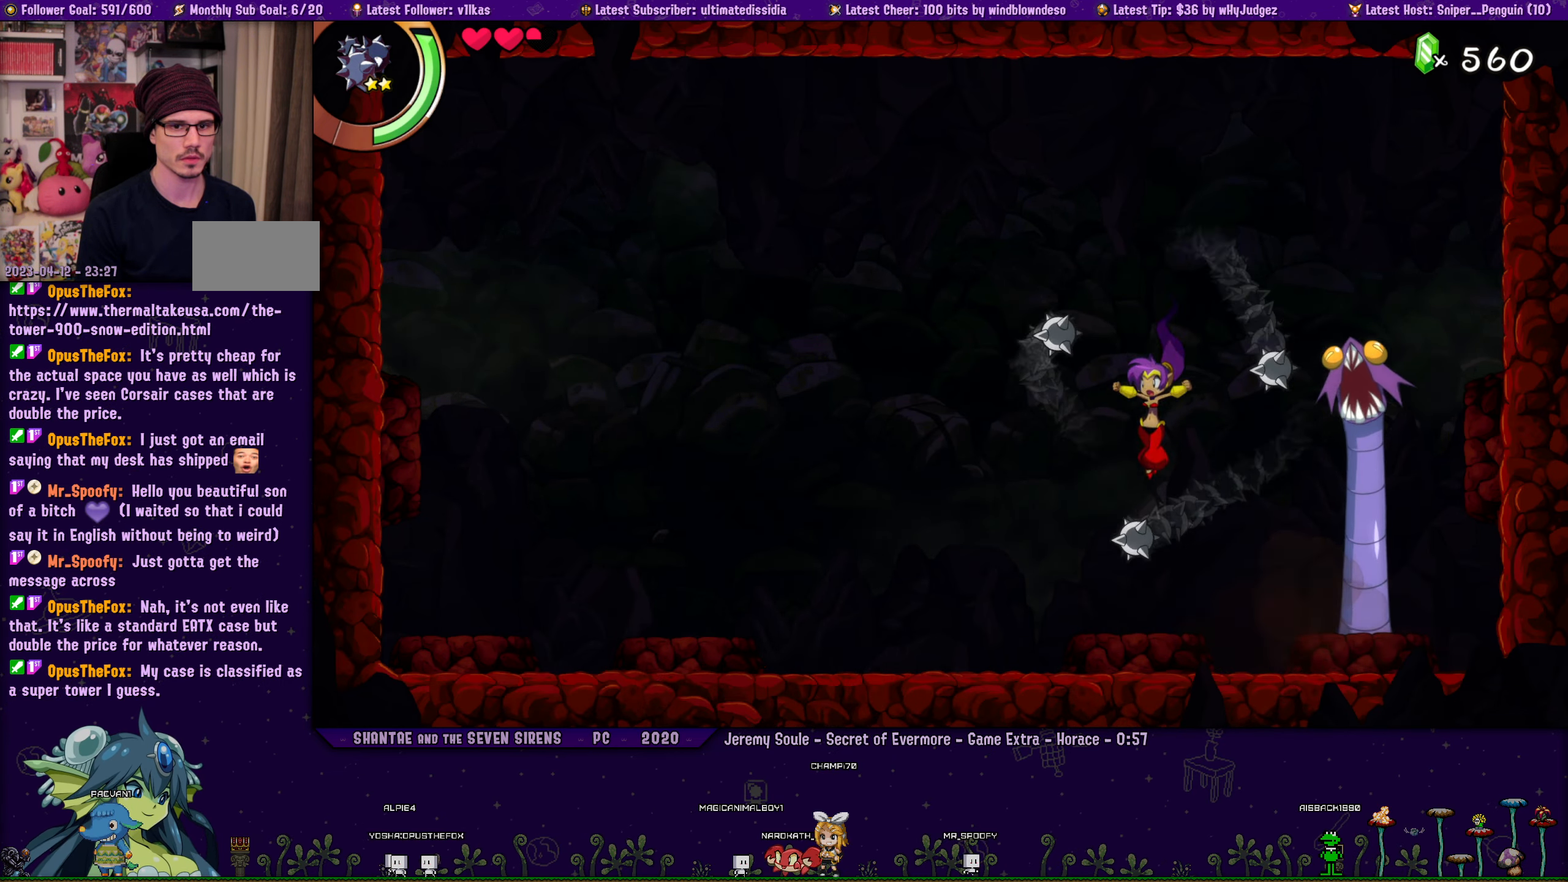
{"buttons": ["CROSS"], "left_stick": "center", "right_stick": "center", "events": [[117, "CROSS", "up"], [234, "DPAD_RIGHT", "up"], [267, "CROSS", "down"]]}
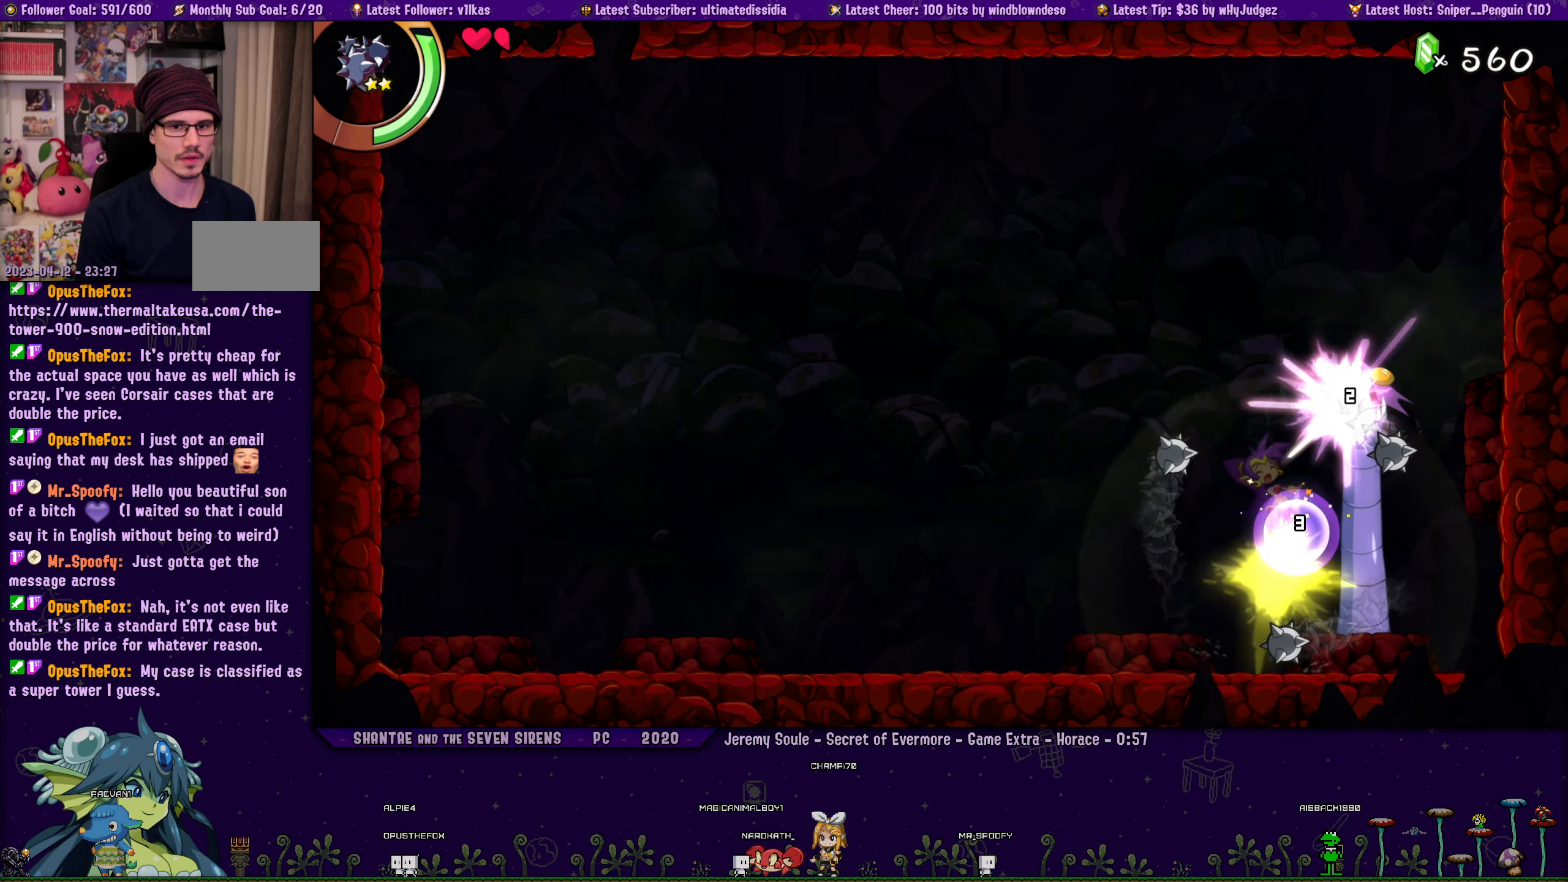
{"buttons": ["CROSS"], "left_stick": "center", "right_stick": "center", "events": [[84, "DPAD_LEFT", "down"], [217, "CROSS", "up"], [284, "DPAD_LEFT", "up"], [350, "CROSS", "down"]]}
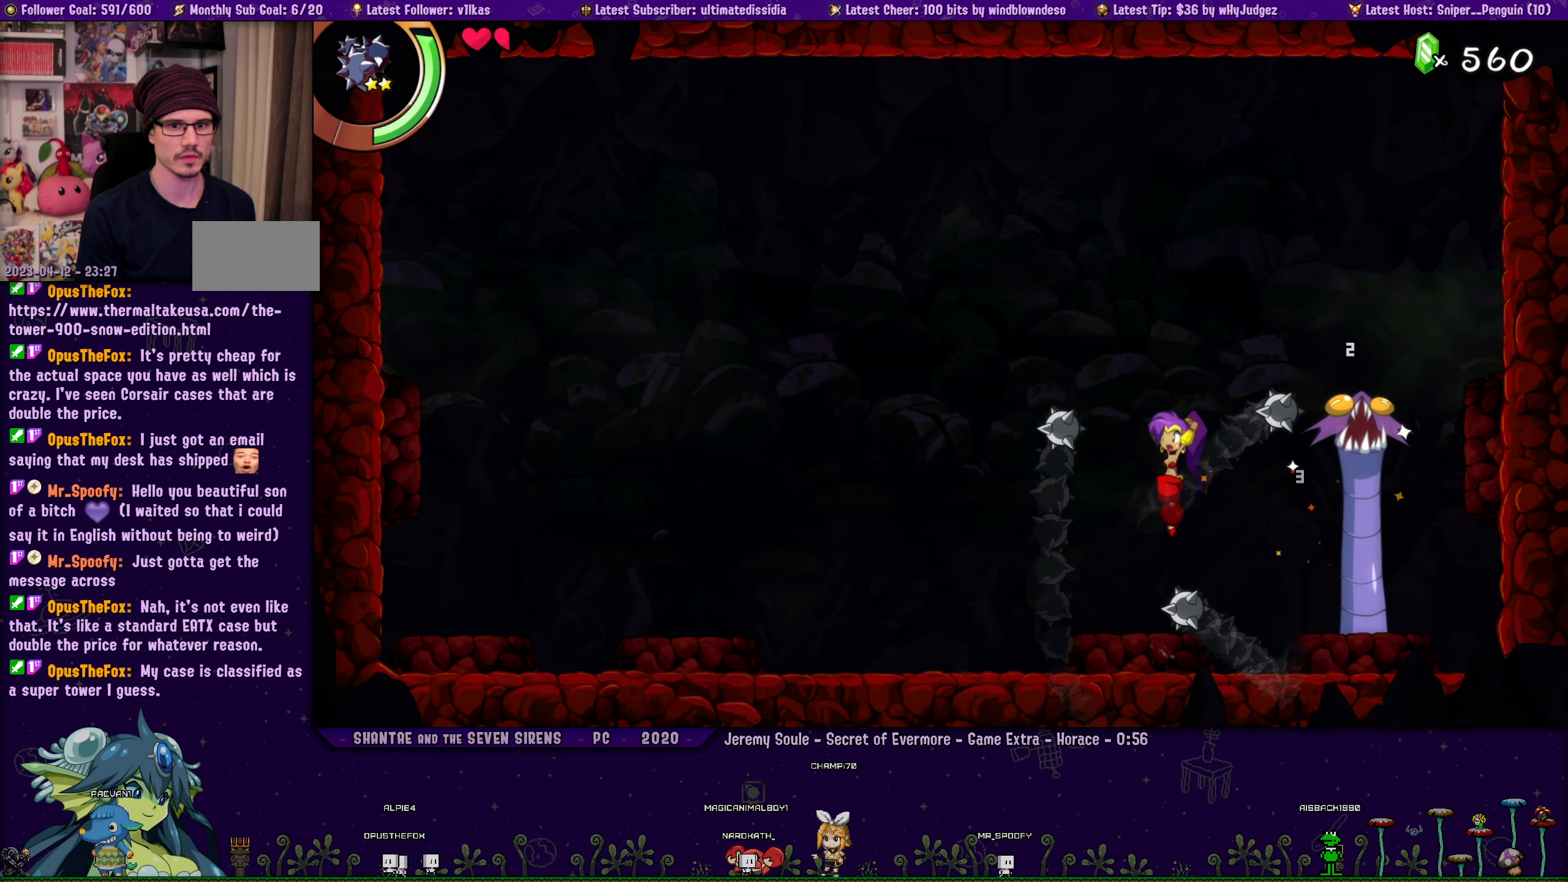
{"buttons": [], "left_stick": "center", "right_stick": "center", "events": [[50, "DPAD_RIGHT", "down"], [184, "DPAD_RIGHT", "up"], [217, "CROSS", "up"], [284, "DPAD_LEFT", "down"], [417, "DPAD_LEFT", "up"]]}
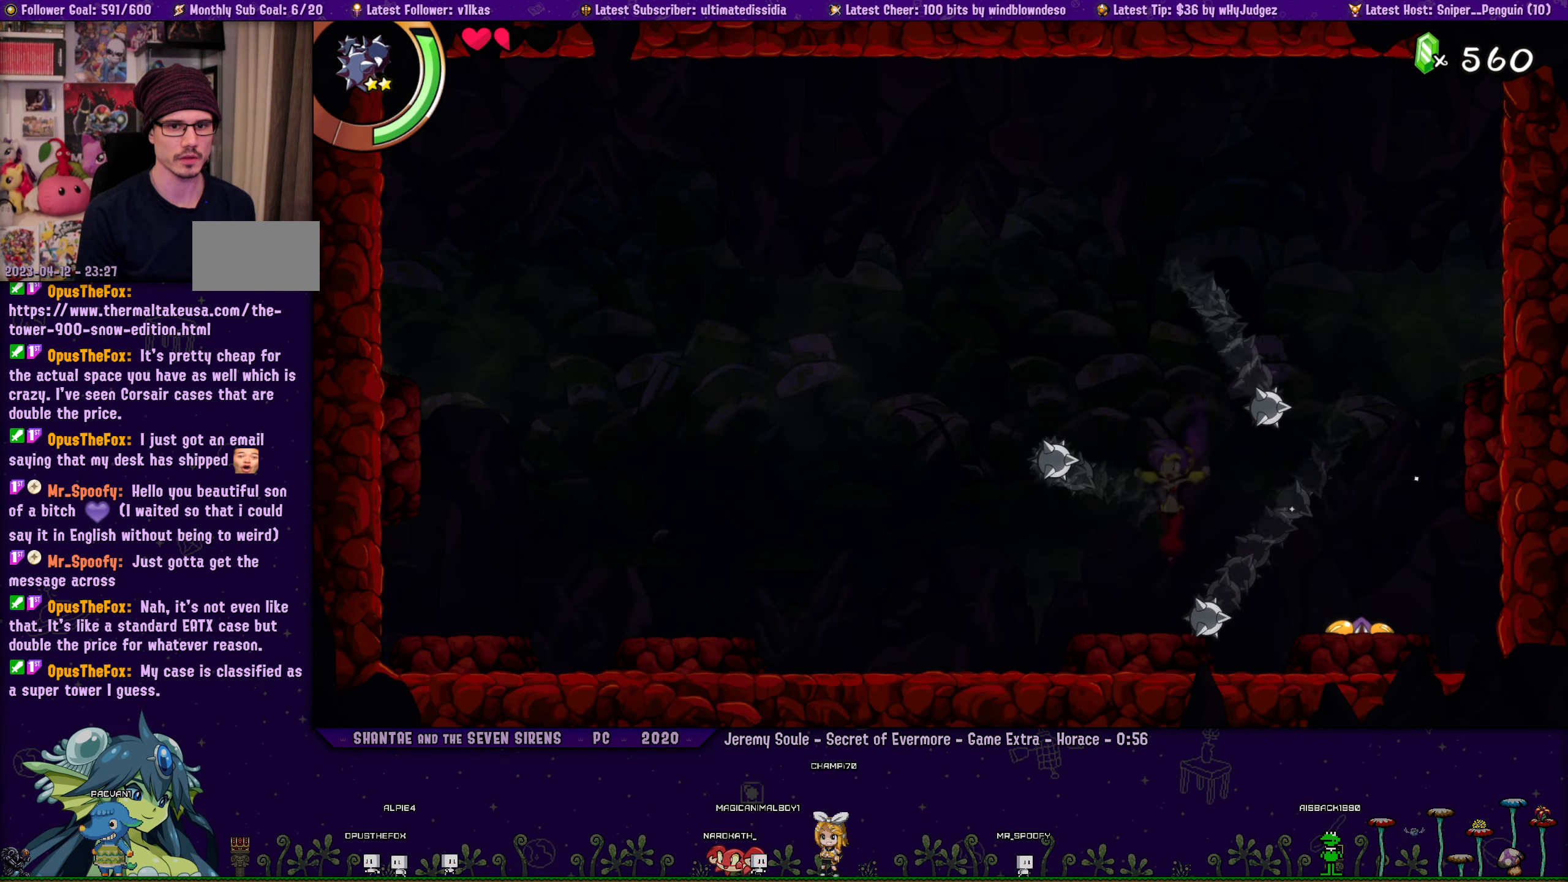
{"buttons": ["CROSS", "DPAD_LEFT"], "left_stick": "center", "right_stick": "center", "events": [[17, "DPAD_RIGHT", "down"], [167, "DPAD_RIGHT", "up"], [334, "CROSS", "down"], [384, "DPAD_LEFT", "down"]]}
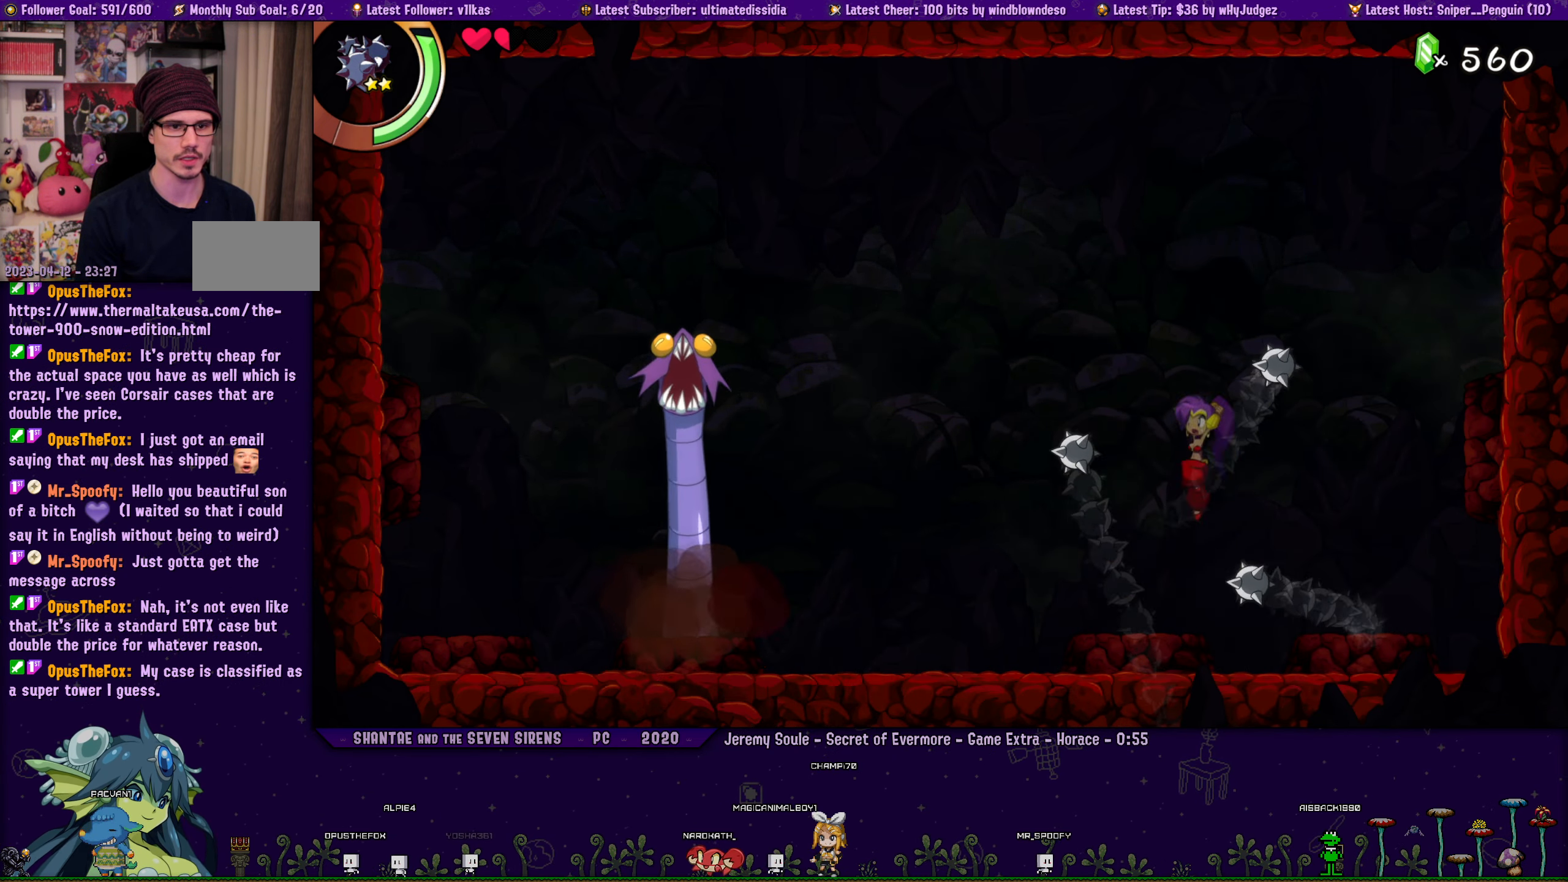
{"buttons": ["CROSS", "R1", "DPAD_LEFT"], "left_stick": "center", "right_stick": "center", "events": [[217, "R1", "down"]]}
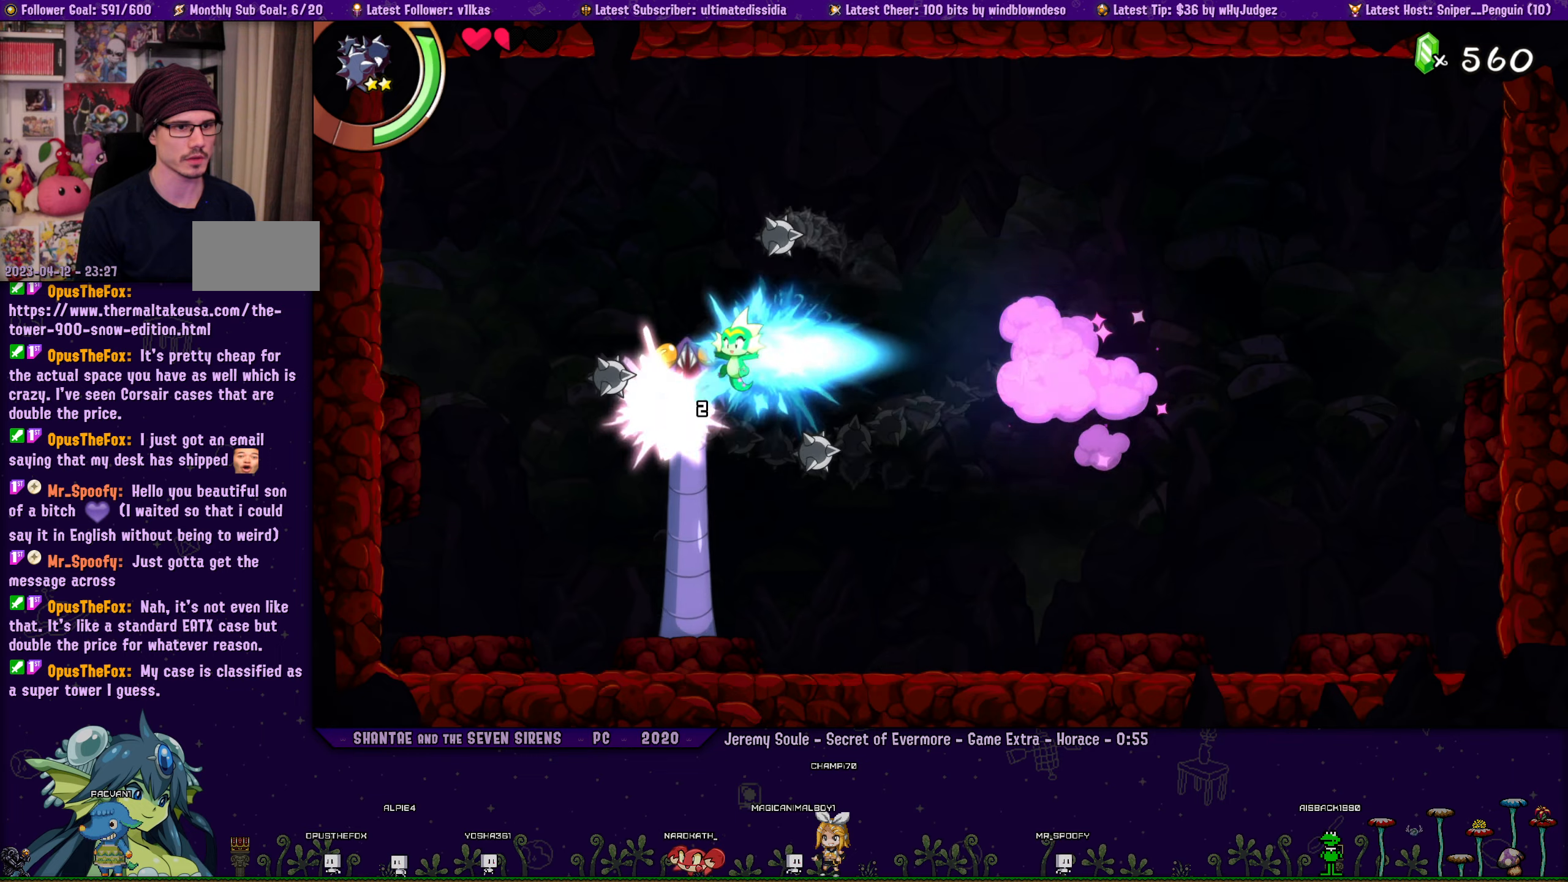
{"buttons": ["CROSS"], "left_stick": "center", "right_stick": "center", "events": [[116, "R1", "up"], [183, "CROSS", "up"], [216, "DPAD_LEFT", "up"], [466, "CROSS", "down"]]}
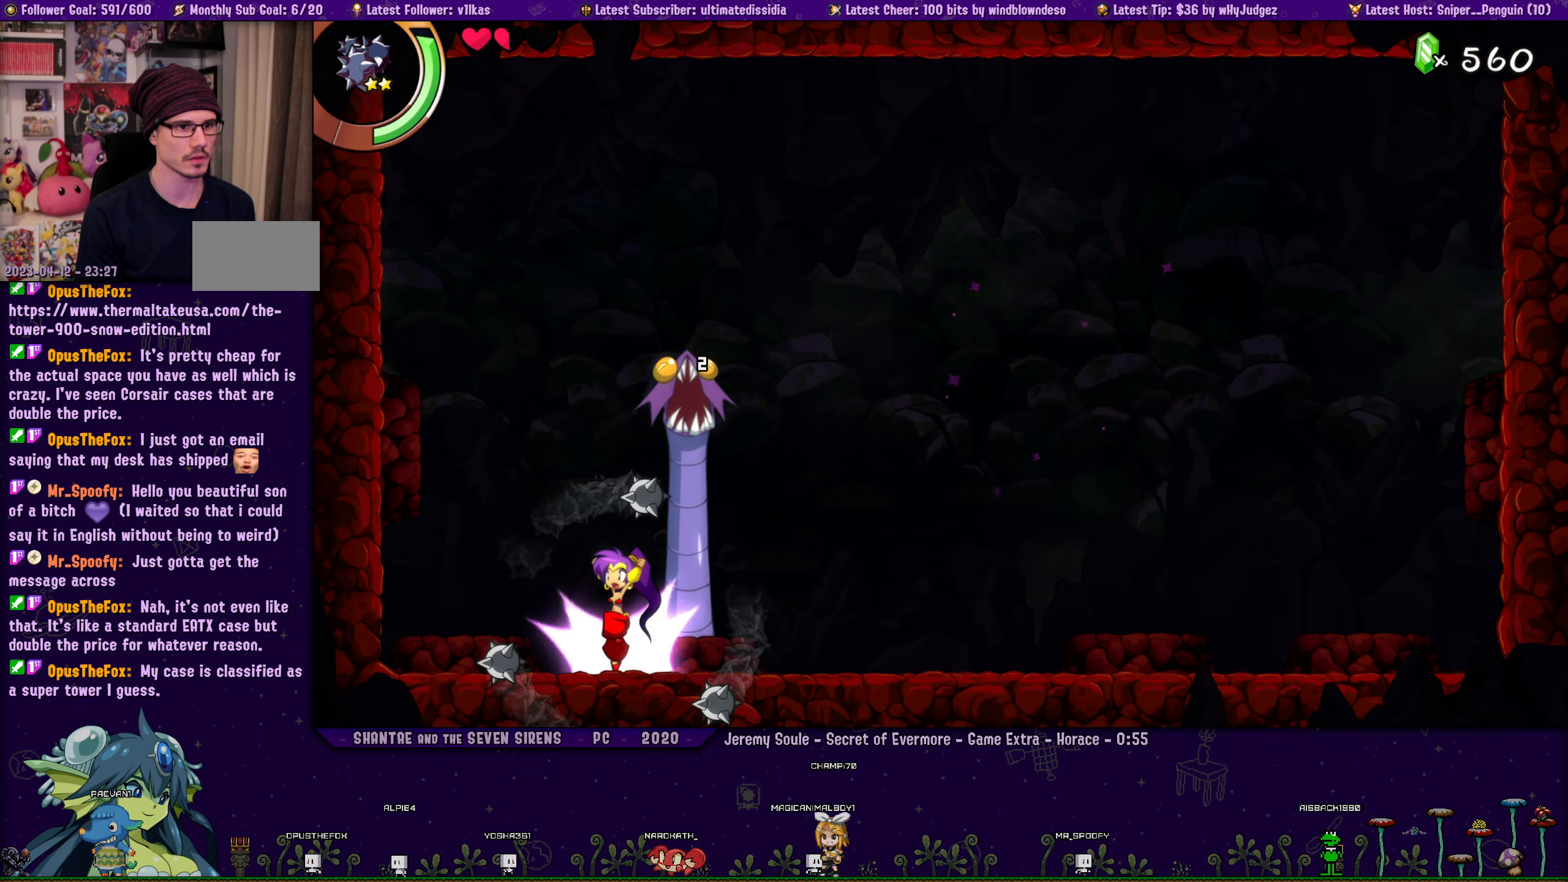
{"buttons": ["DPAD_LEFT"], "left_stick": "center", "right_stick": "center", "events": [[183, "DPAD_RIGHT", "down"], [316, "DPAD_RIGHT", "up"], [400, "CROSS", "up"], [450, "DPAD_LEFT", "down"]]}
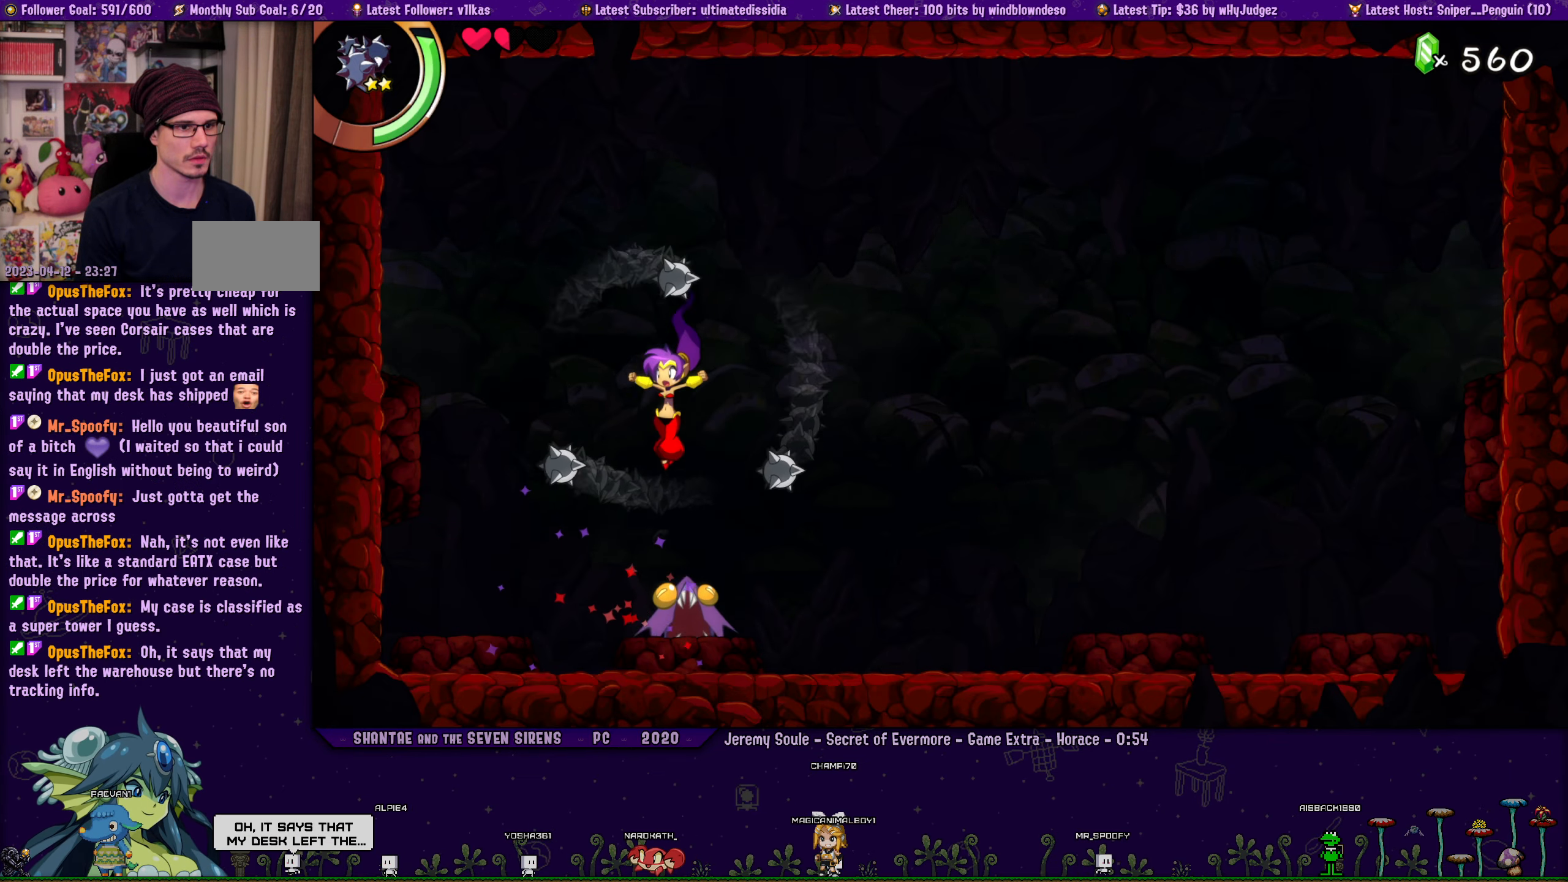
{"buttons": ["CROSS", "DPAD_LEFT"], "left_stick": "center", "right_stick": "center", "events": [[50, "DPAD_LEFT", "up"], [283, "DPAD_RIGHT", "down"], [300, "CROSS", "down"], [400, "DPAD_UP", "down"], [416, "DPAD_RIGHT", "up"], [433, "DPAD_LEFT", "down"], [450, "DPAD_UP", "up"]]}
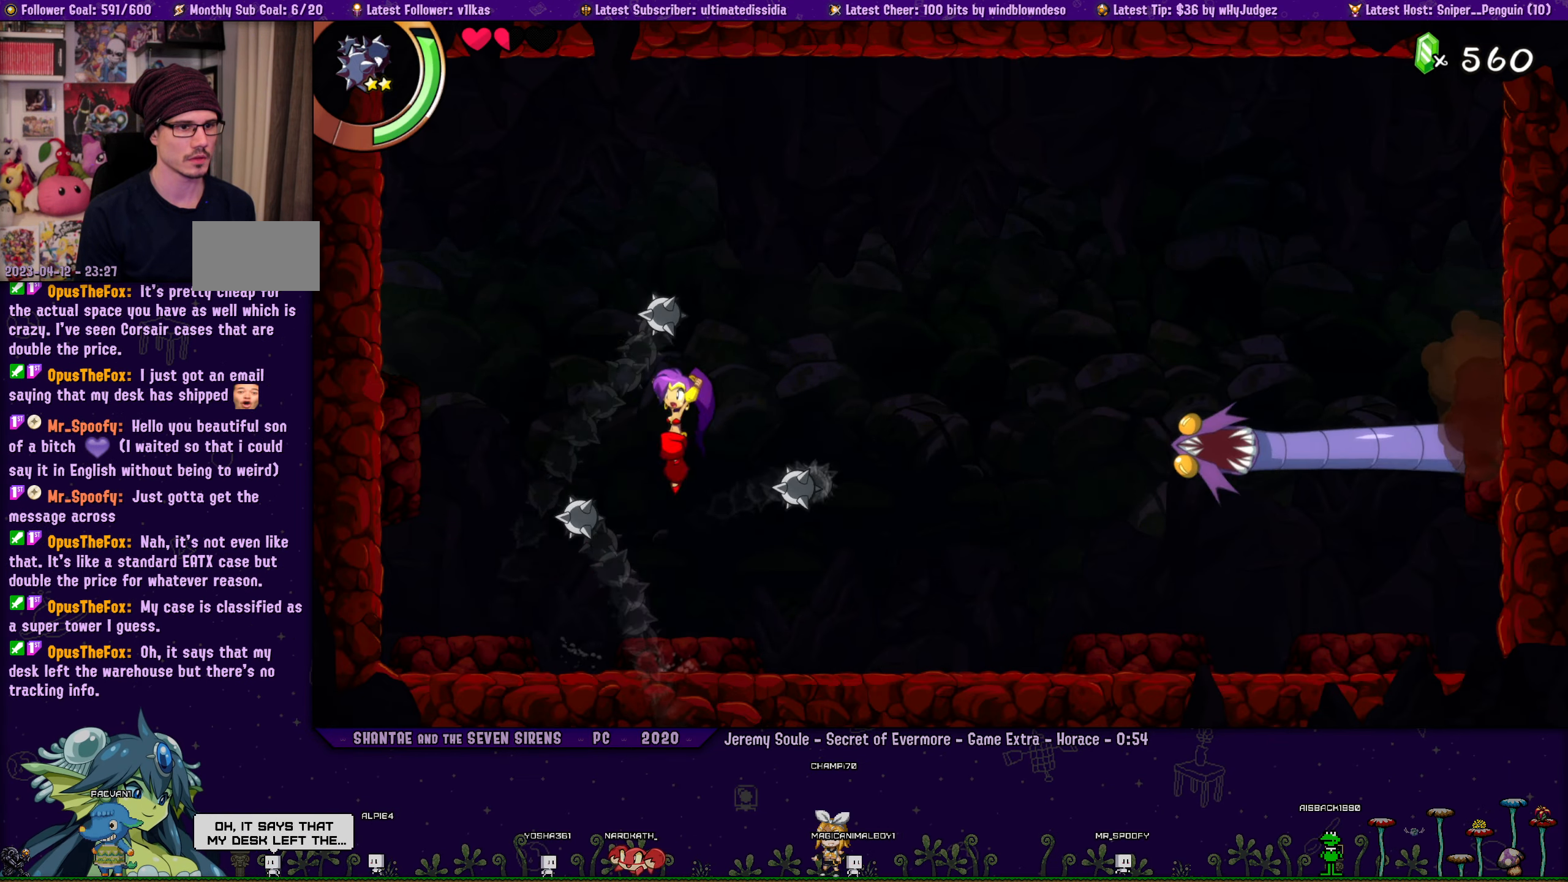
{"buttons": ["CROSS", "R1", "DPAD_RIGHT"], "left_stick": "center", "right_stick": "center", "events": [[33, "DPAD_LEFT", "up"], [33, "DPAD_UP", "down"], [66, "DPAD_RIGHT", "down"], [66, "DPAD_UP", "up"], [350, "R1", "down"]]}
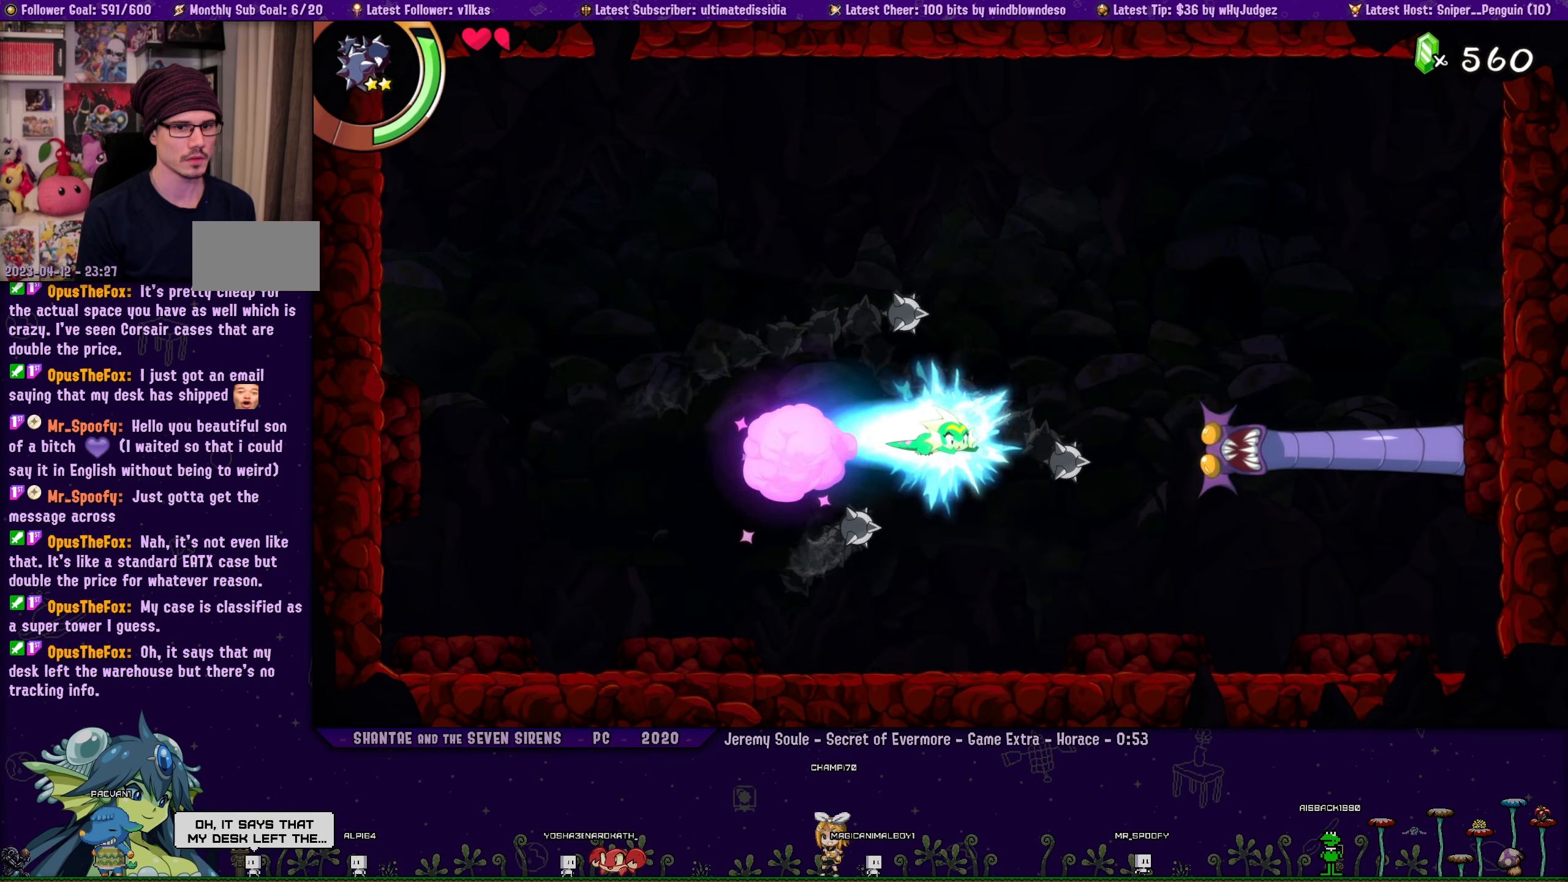
{"buttons": ["DPAD_RIGHT"], "left_stick": "center", "right_stick": "center", "events": [[483, "CROSS", "up"], [500, "R1", "up"]]}
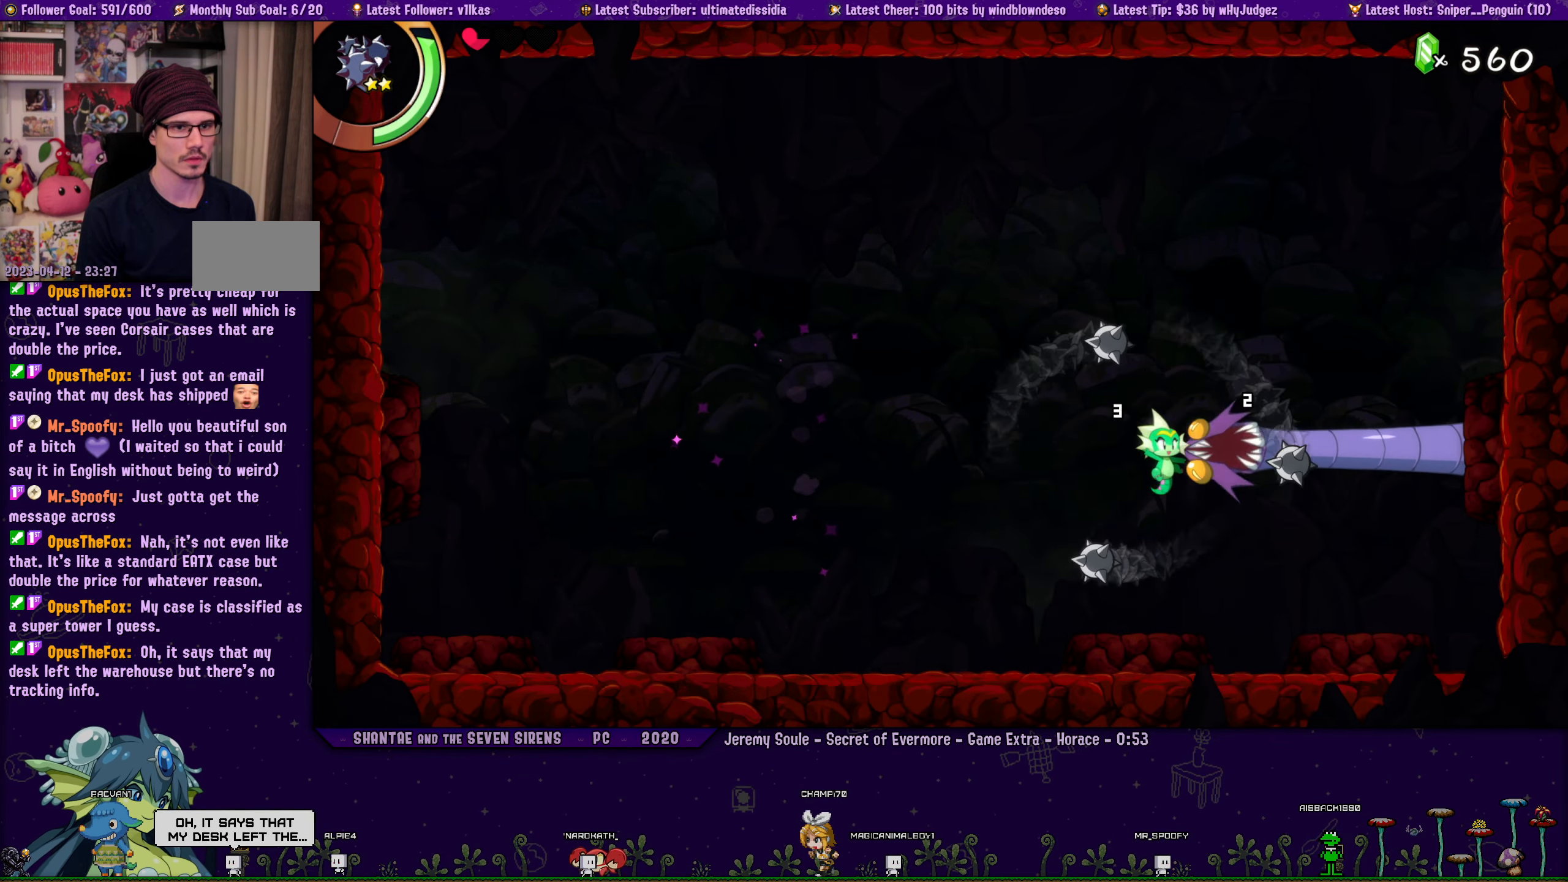
{"buttons": ["CROSS"], "left_stick": "center", "right_stick": "center", "events": [[83, "DPAD_RIGHT", "up"], [166, "DPAD_LEFT", "down"], [233, "DPAD_LEFT", "up"], [333, "CROSS", "down"]]}
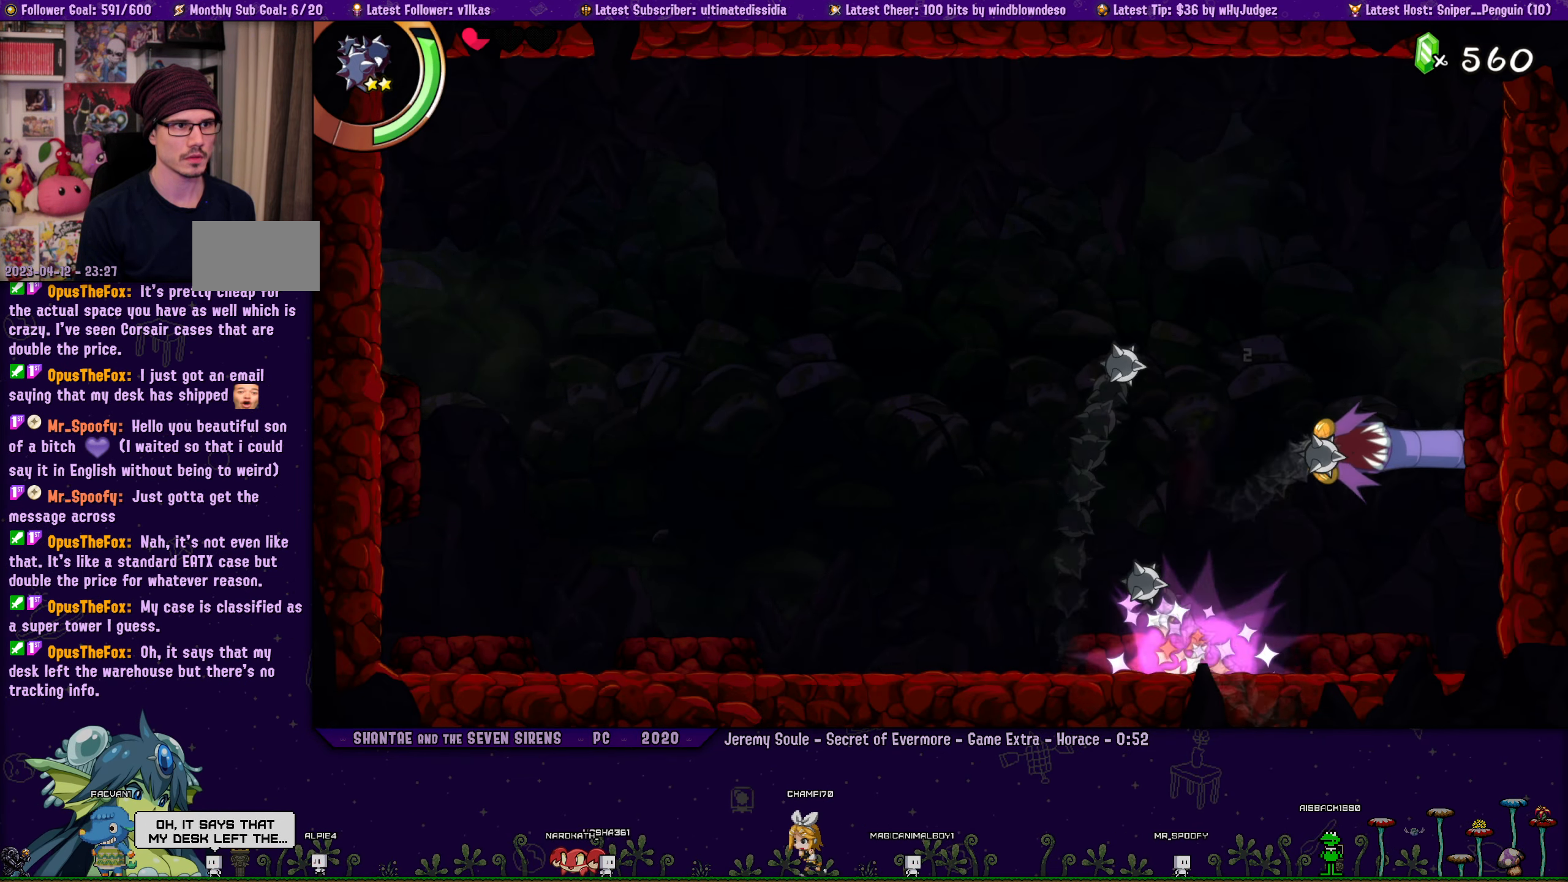
{"buttons": [], "left_stick": "center", "right_stick": "center", "events": [[16, "CROSS", "up"]]}
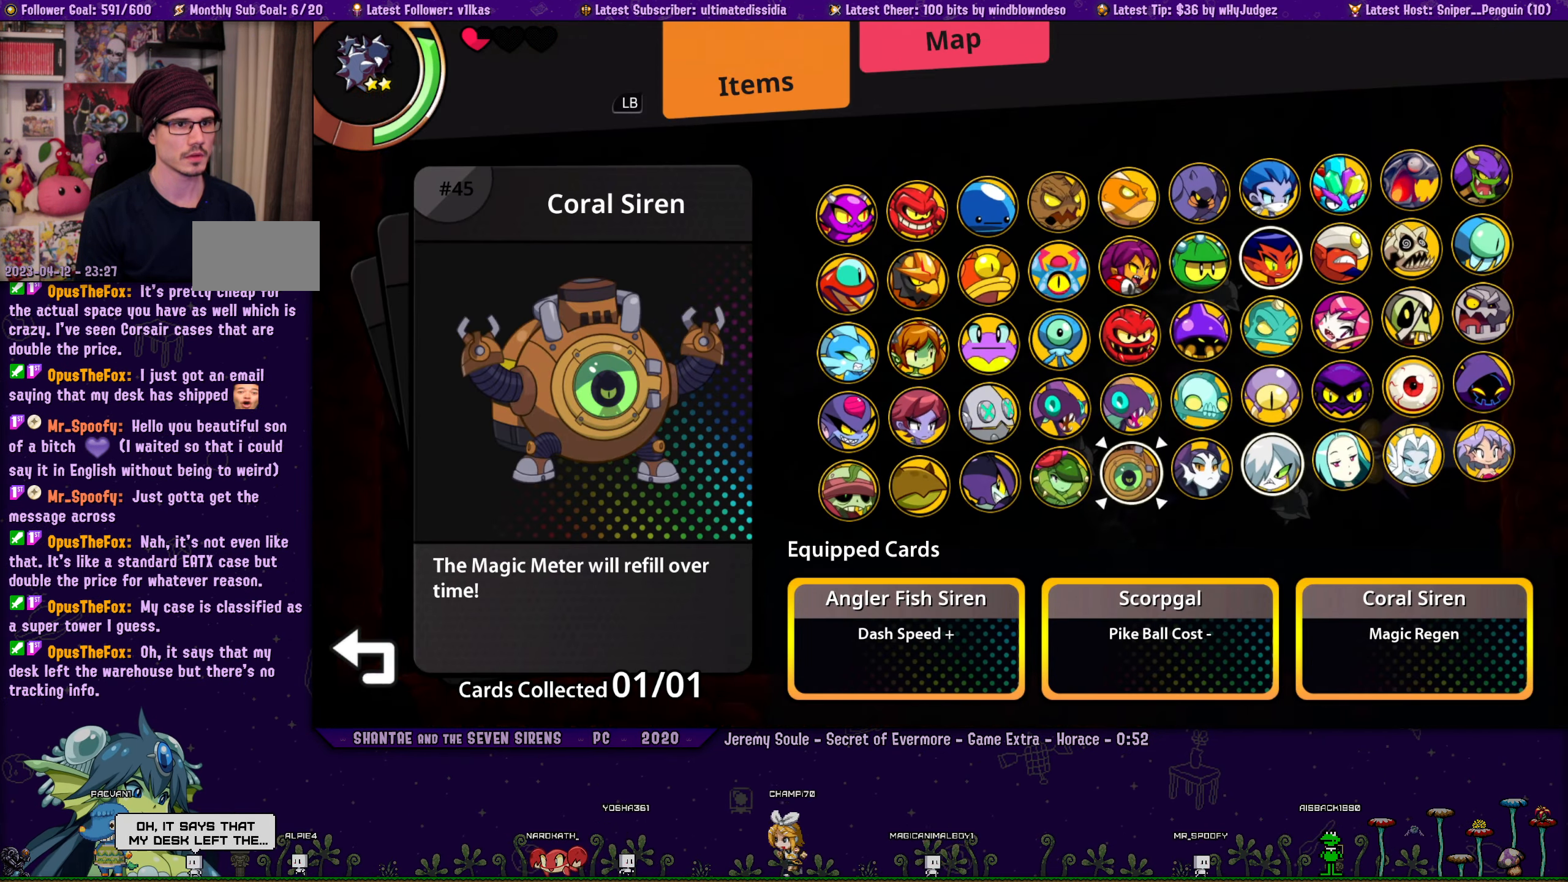
{"buttons": [], "left_stick": "center", "right_stick": "center", "events": [[266, "R1", "down"], [366, "R1", "up"]]}
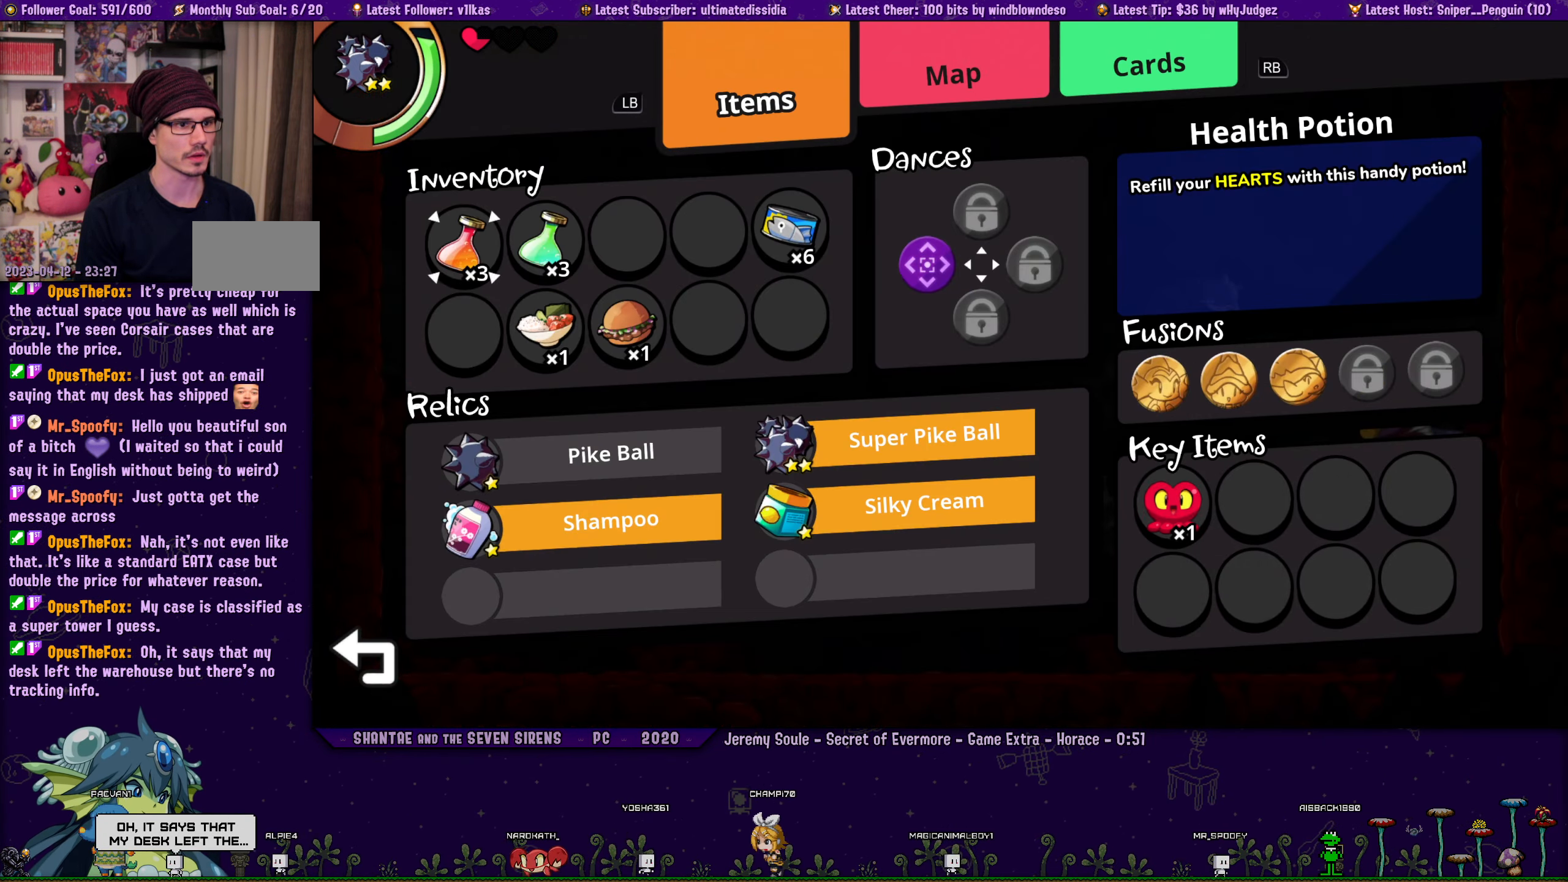
{"buttons": ["DPAD_RIGHT"], "left_stick": "center", "right_stick": "center", "events": [[166, "DPAD_RIGHT", "down"], [233, "DPAD_RIGHT", "up"], [300, "DPAD_DOWN", "down"], [366, "DPAD_DOWN", "up"], [500, "DPAD_RIGHT", "down"]]}
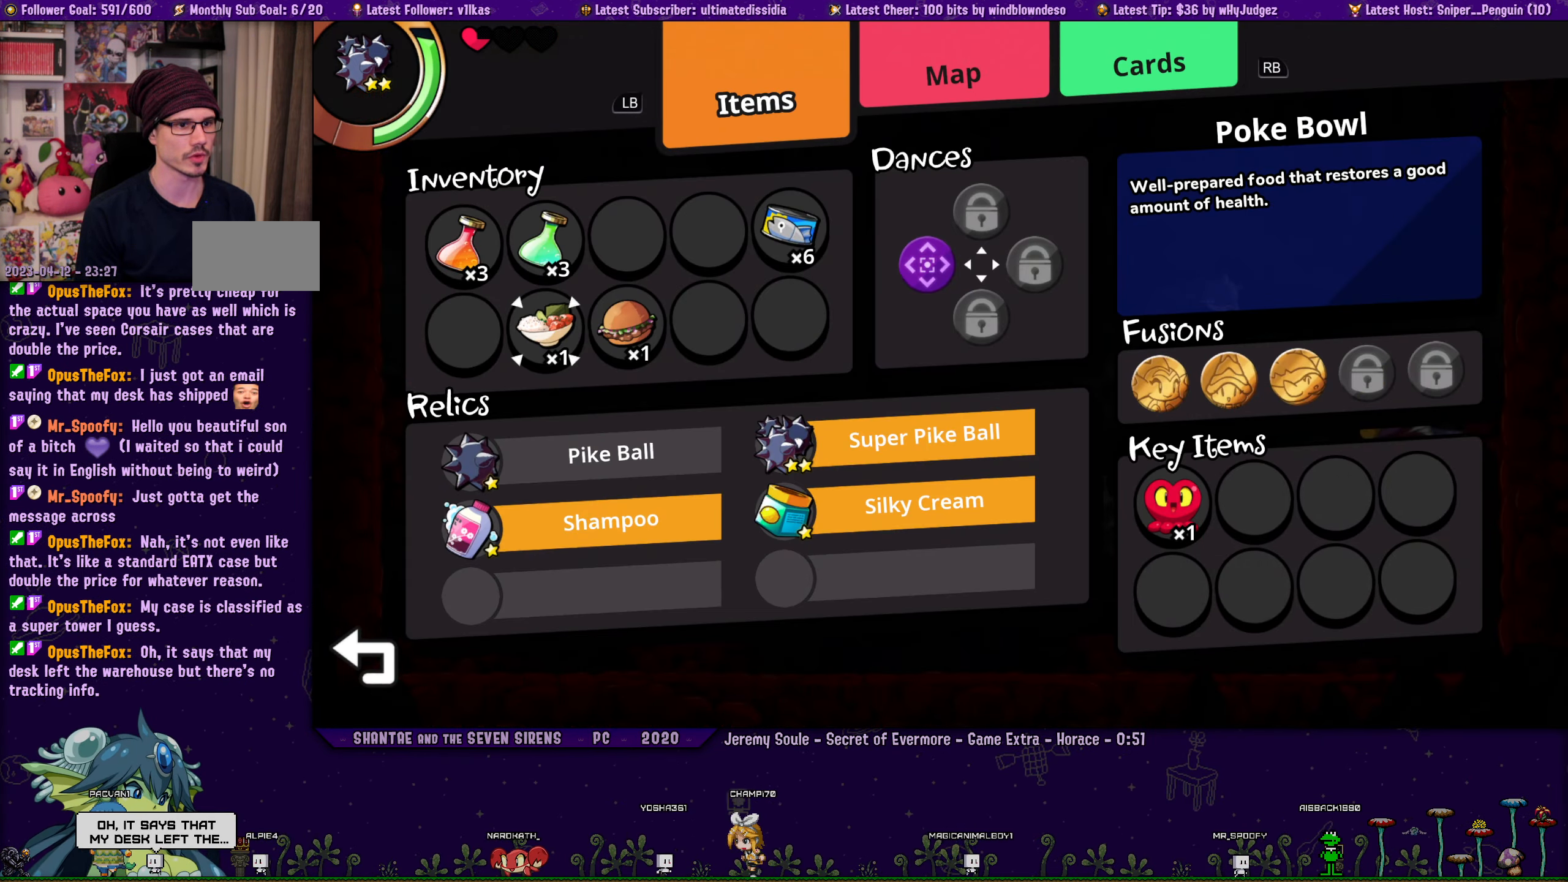
{"buttons": [], "left_stick": "center", "right_stick": "center", "events": [[83, "DPAD_RIGHT", "up"]]}
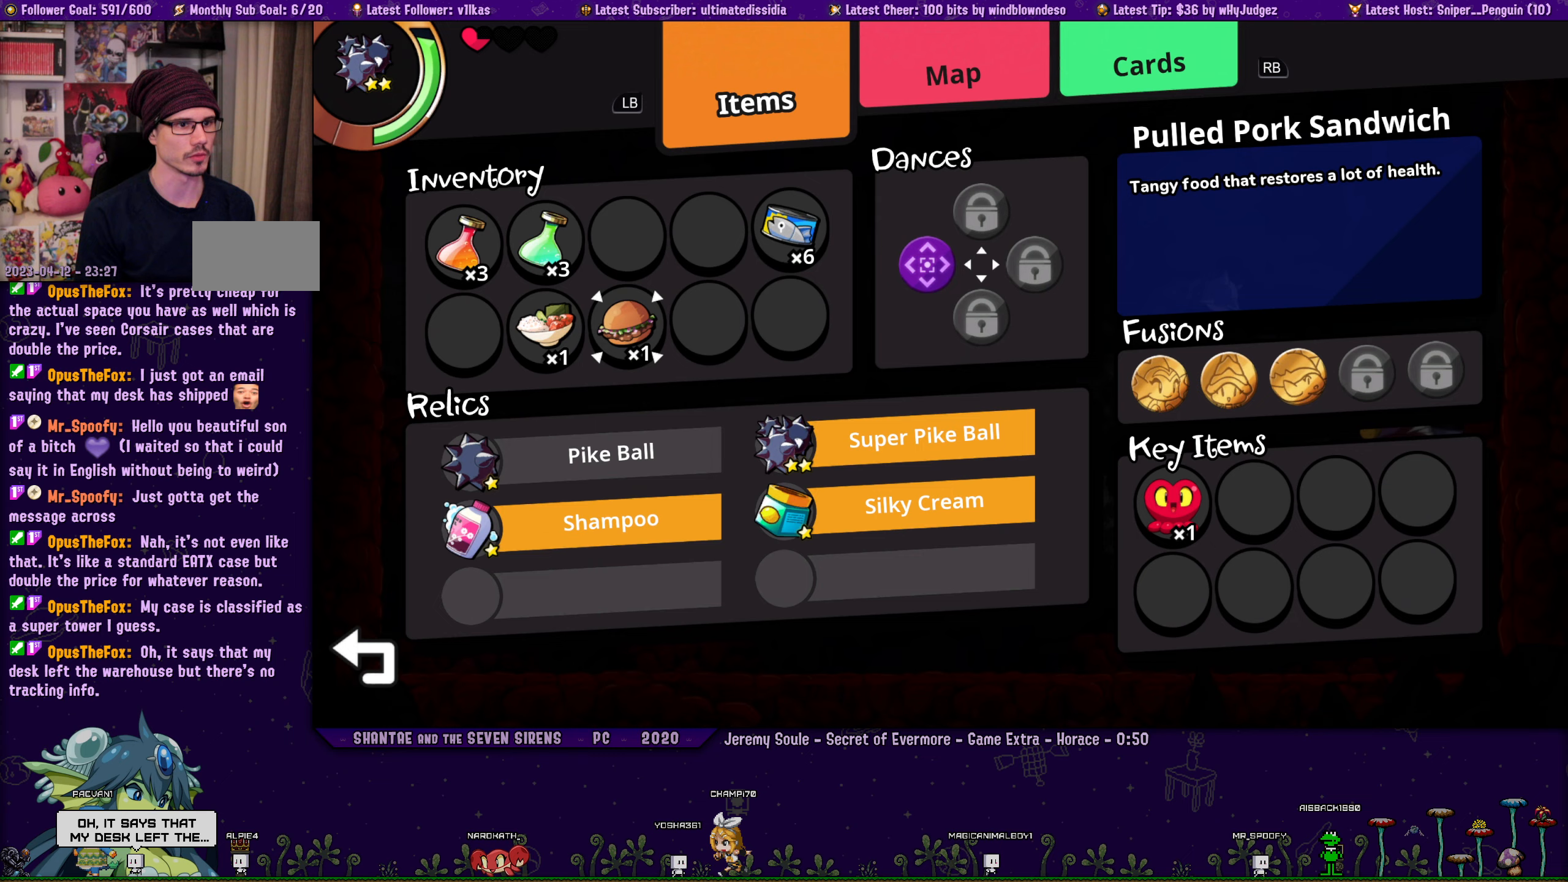
{"buttons": [], "left_stick": "center", "right_stick": "center", "events": []}
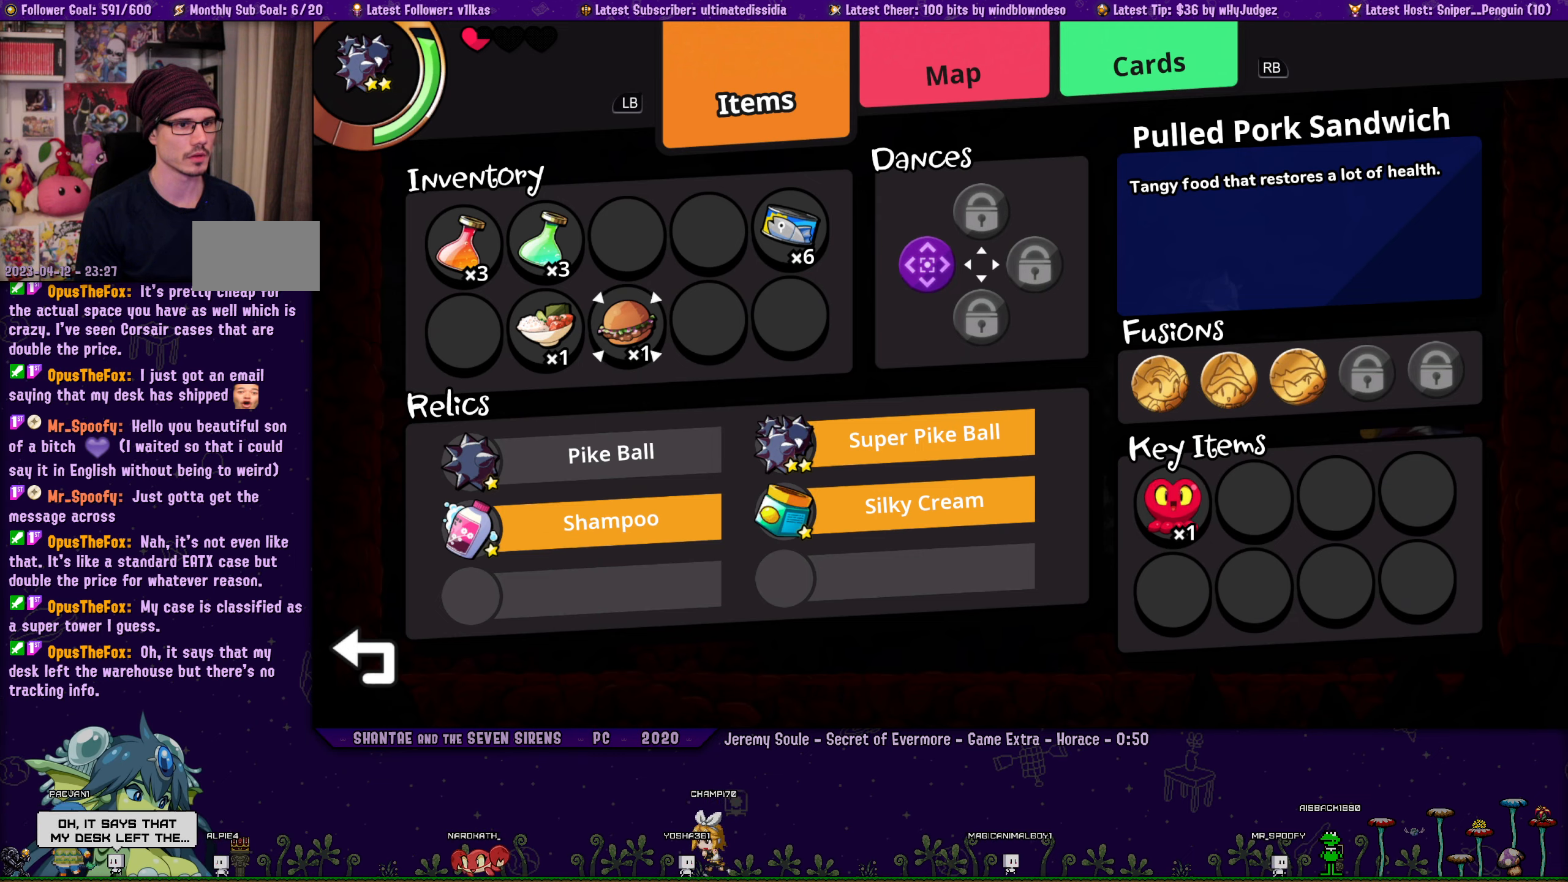
{"buttons": [], "left_stick": "center", "right_stick": "center", "events": []}
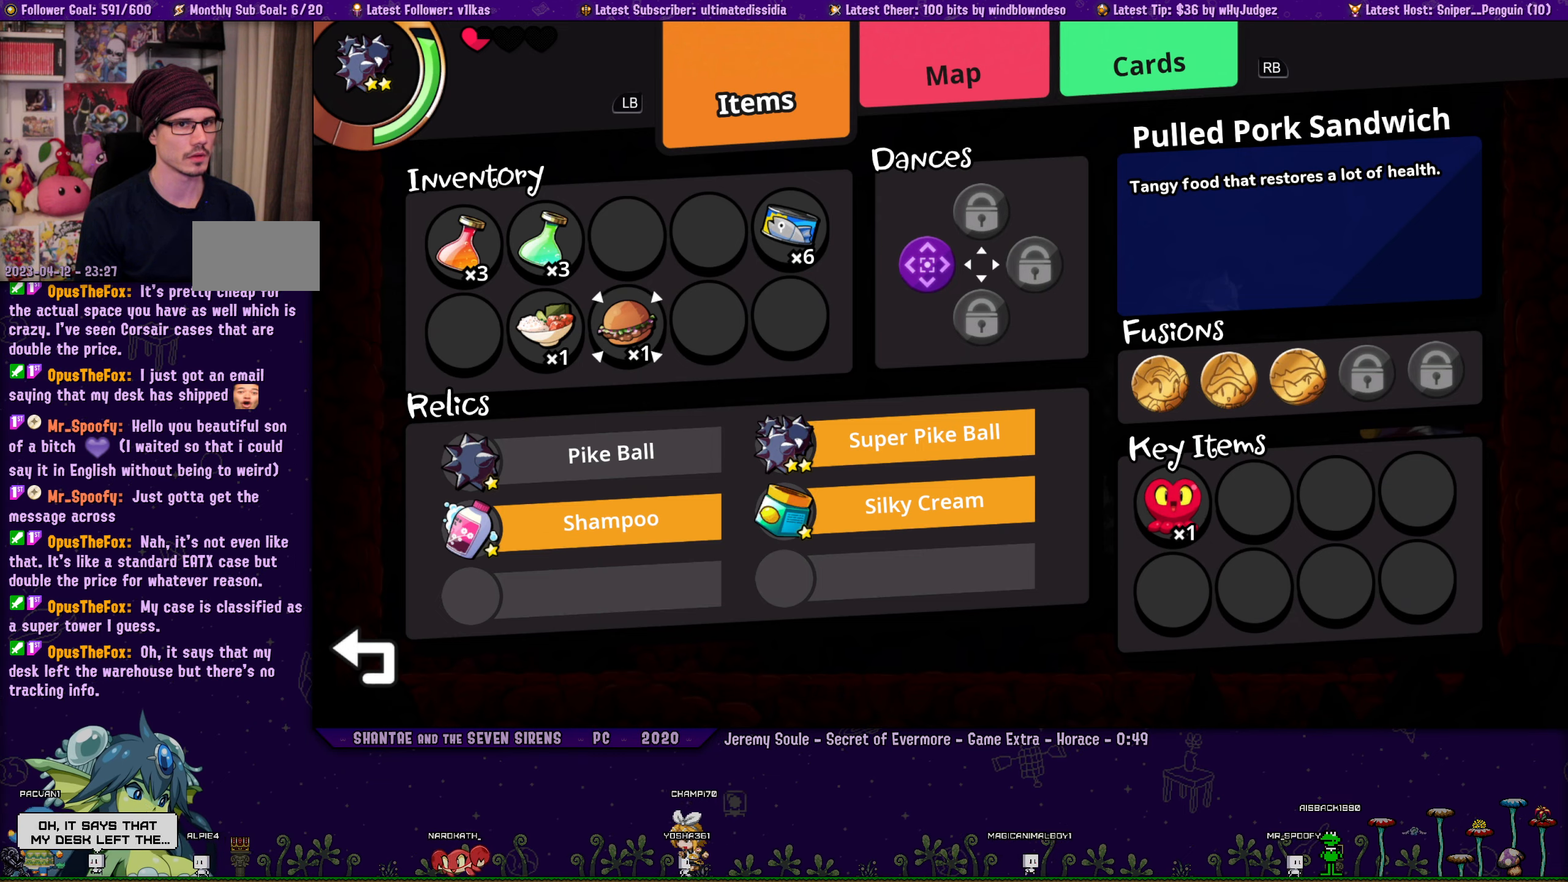
{"buttons": [], "left_stick": "center", "right_stick": "center", "events": [[167, "L1", "down"], [250, "L1", "up"]]}
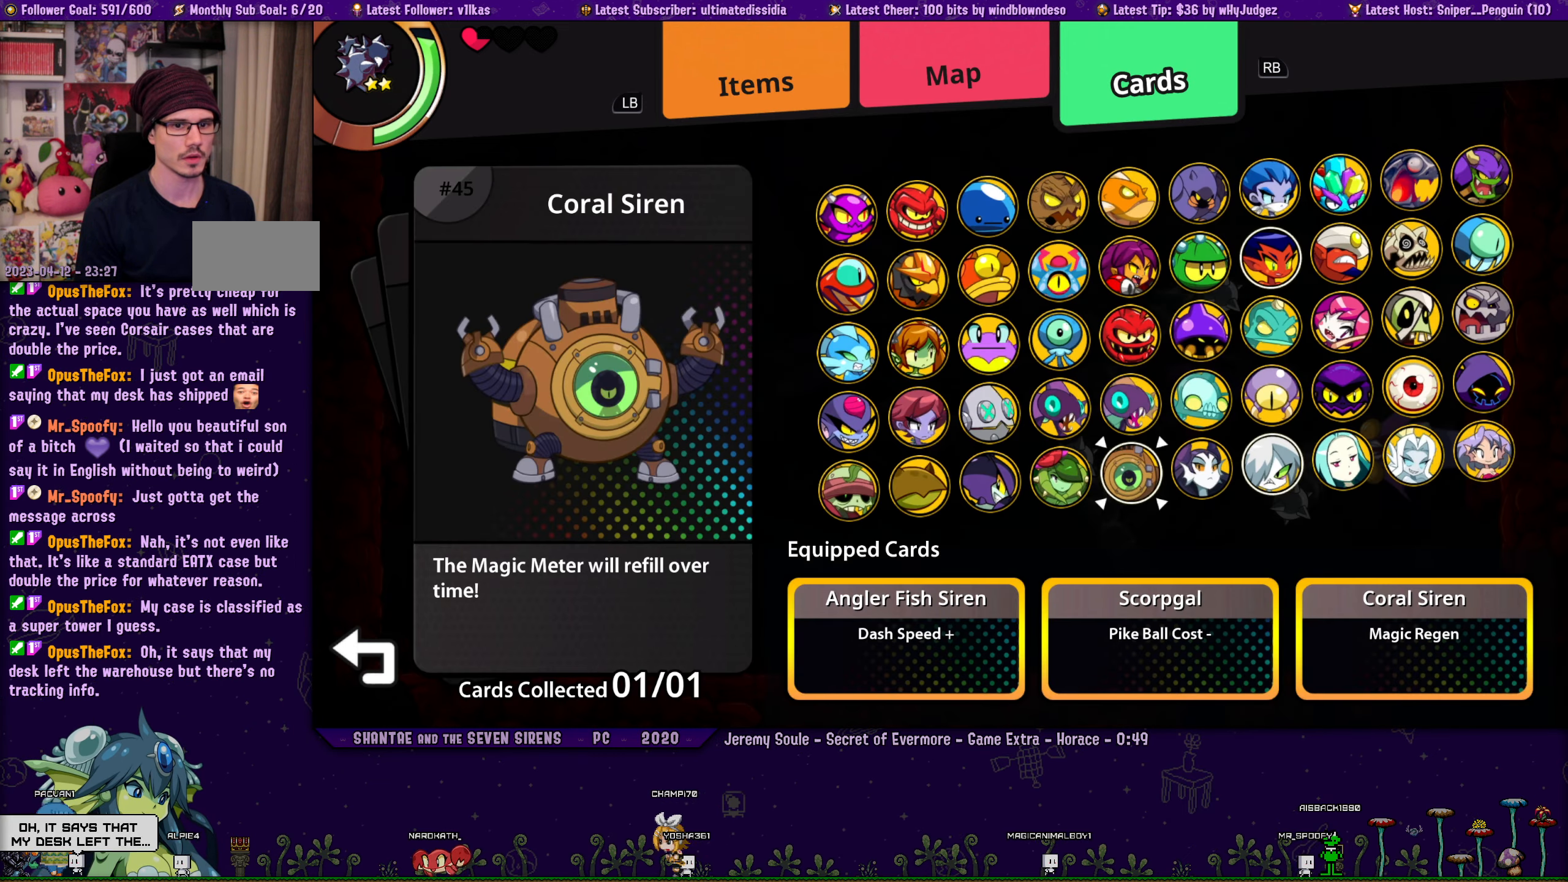
{"buttons": ["DPAD_UP"], "left_stick": "center", "right_stick": "center", "events": [[483, "DPAD_UP", "down"]]}